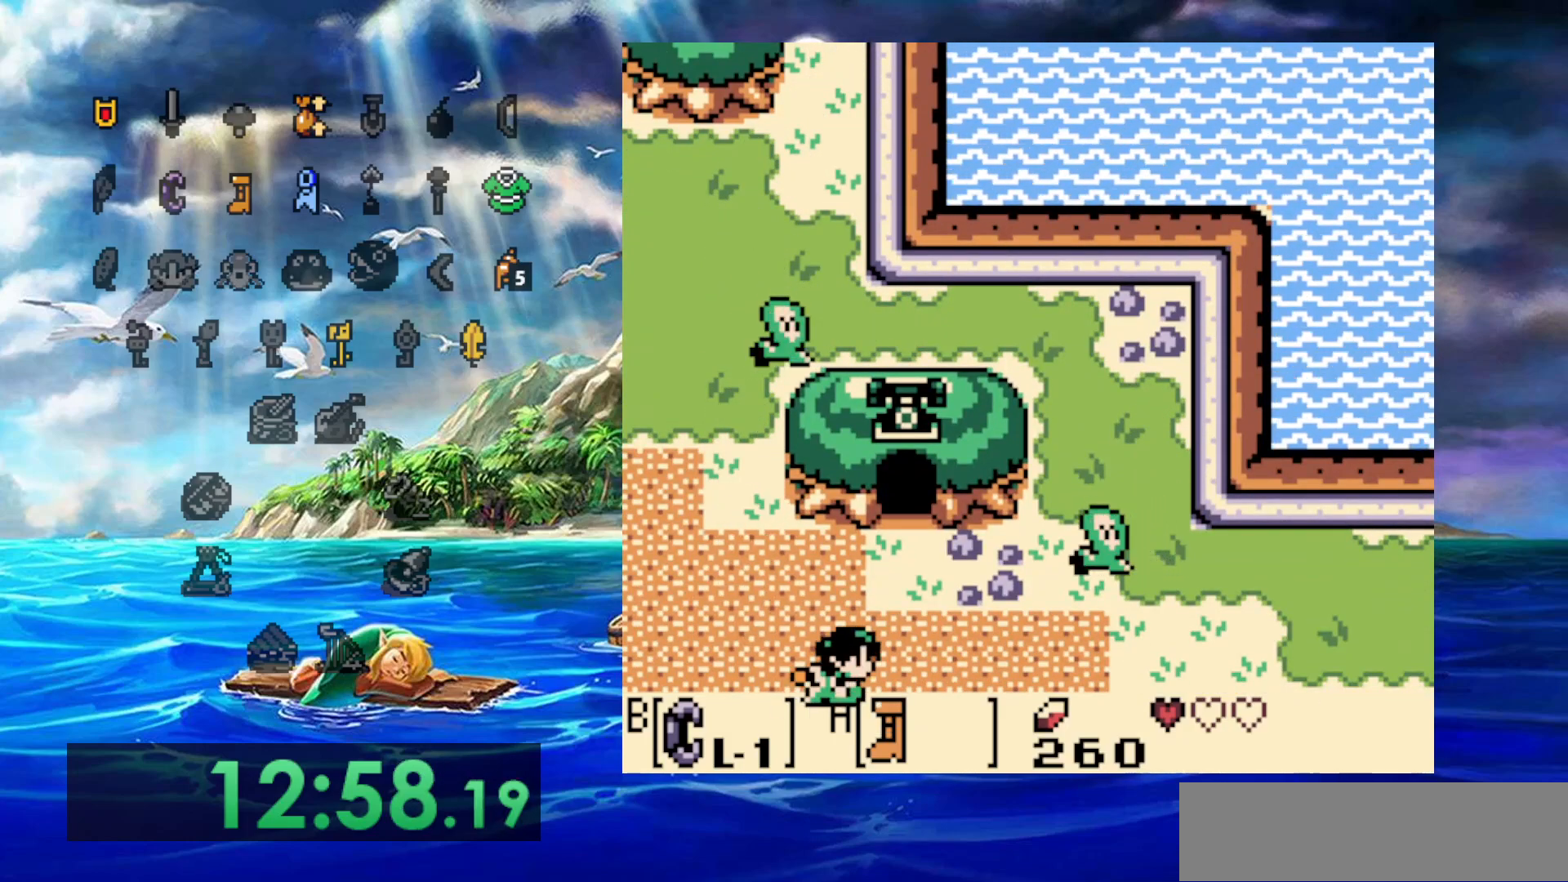
Gameplay with a controller (Nintendo layout); each line is a JSON object with the inputs held at the frame after it (dt_ms = milliseconds from this image to that frame). "events" lists button and stick changes between this image and that frame as [ms after this image, input, new state], when the widget could be followed in between. Not read: DPAD_DOWN DPAD_LEFT DPAD_UP L3 R3.
{"dt_ms": 500, "buttons": ["A", "DPAD_RIGHT"], "events": []}
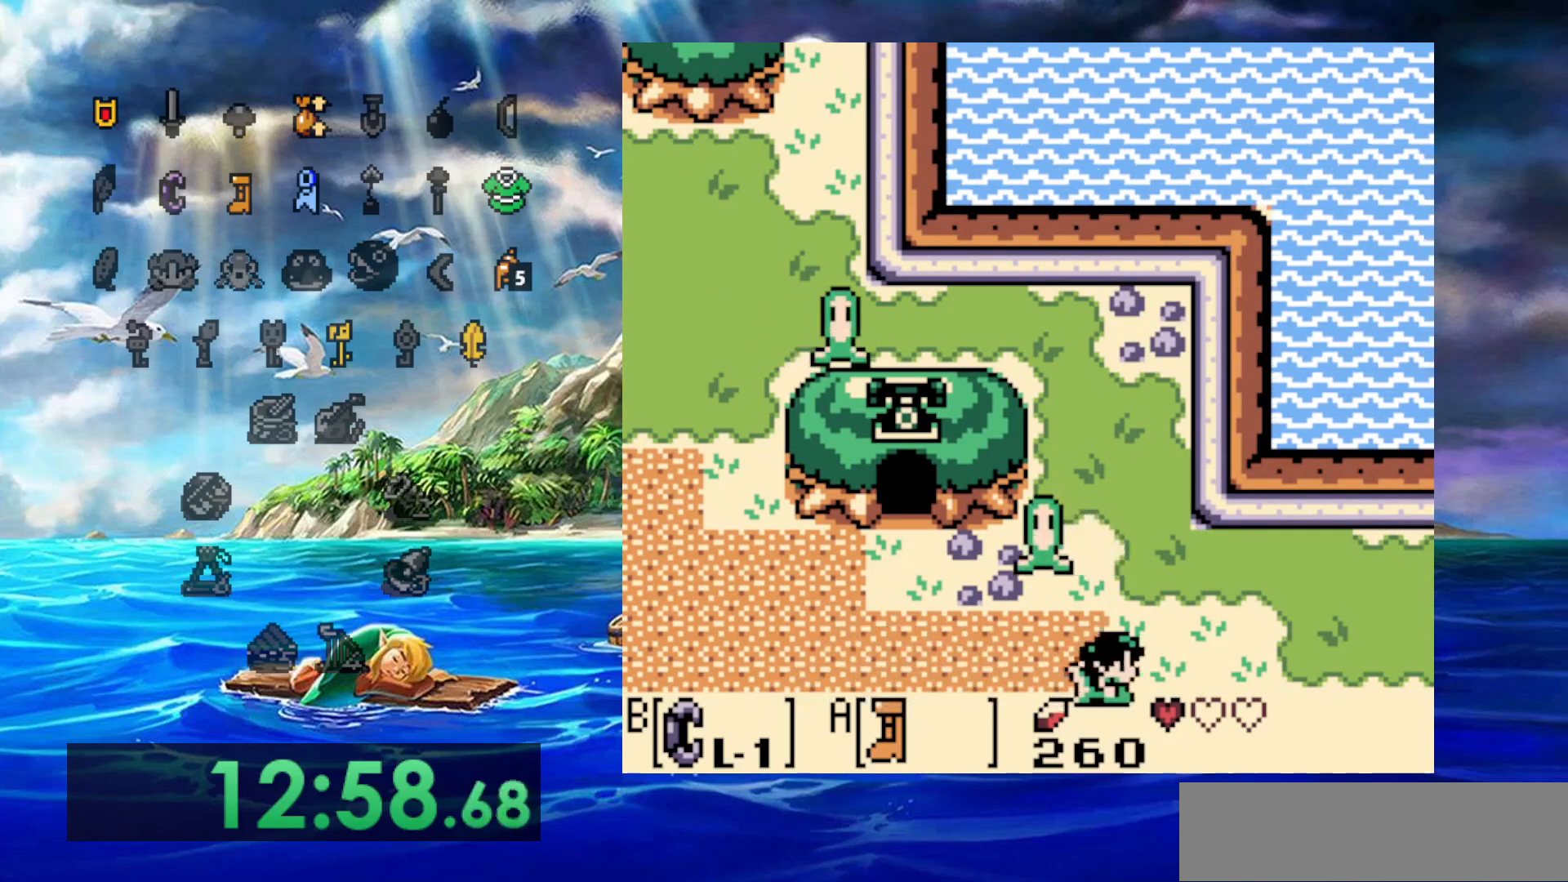
{"dt_ms": 500, "buttons": ["A", "DPAD_RIGHT"], "events": []}
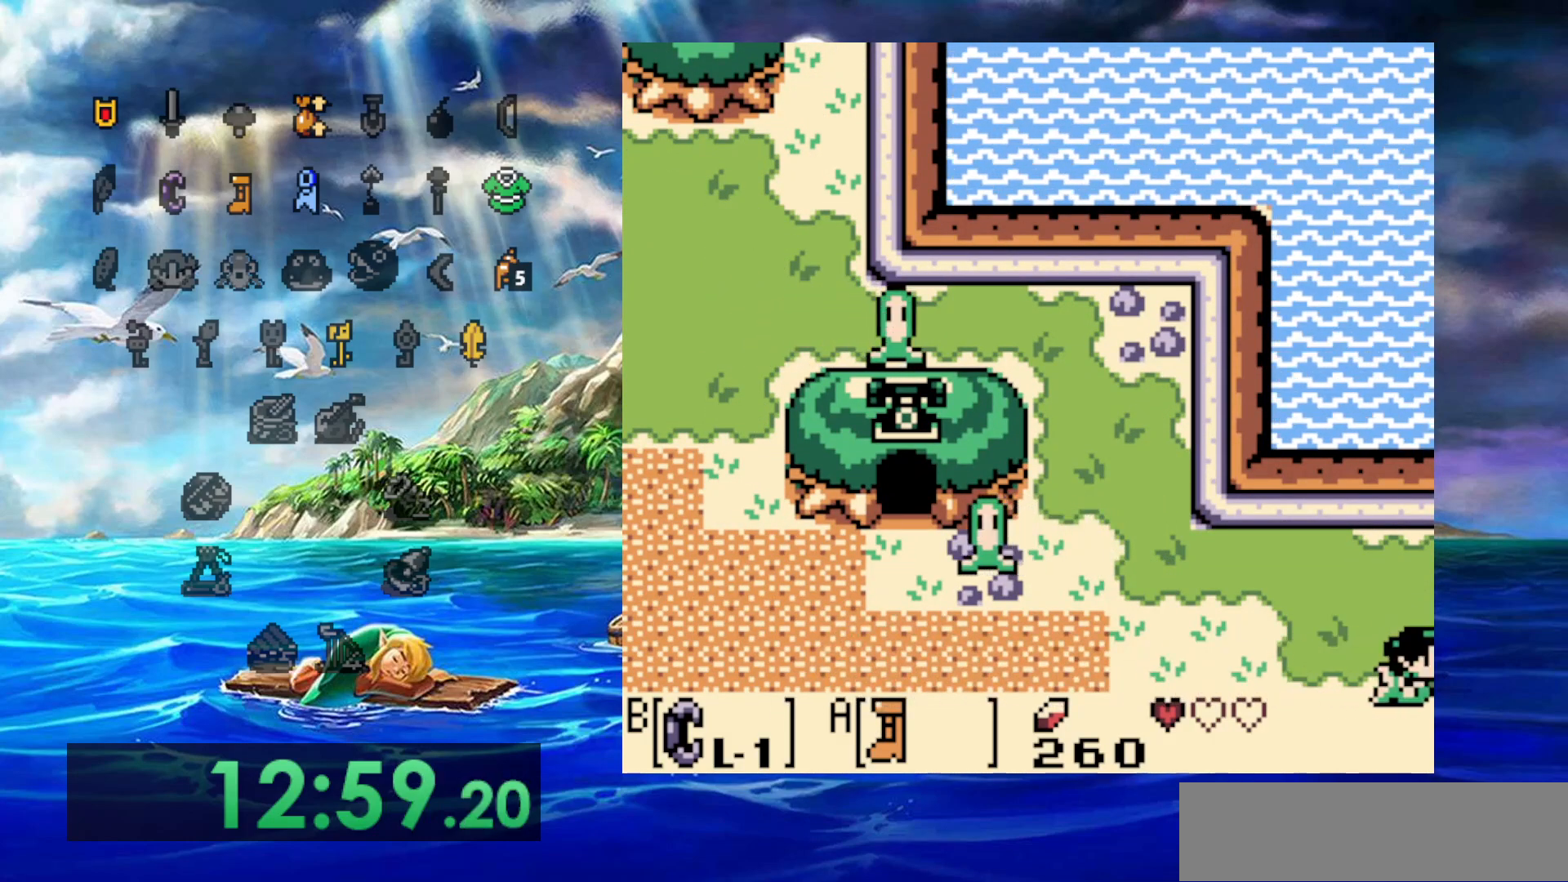
{"dt_ms": 500, "buttons": [], "events": [[267, "A", "up"], [267, "DPAD_RIGHT", "up"]]}
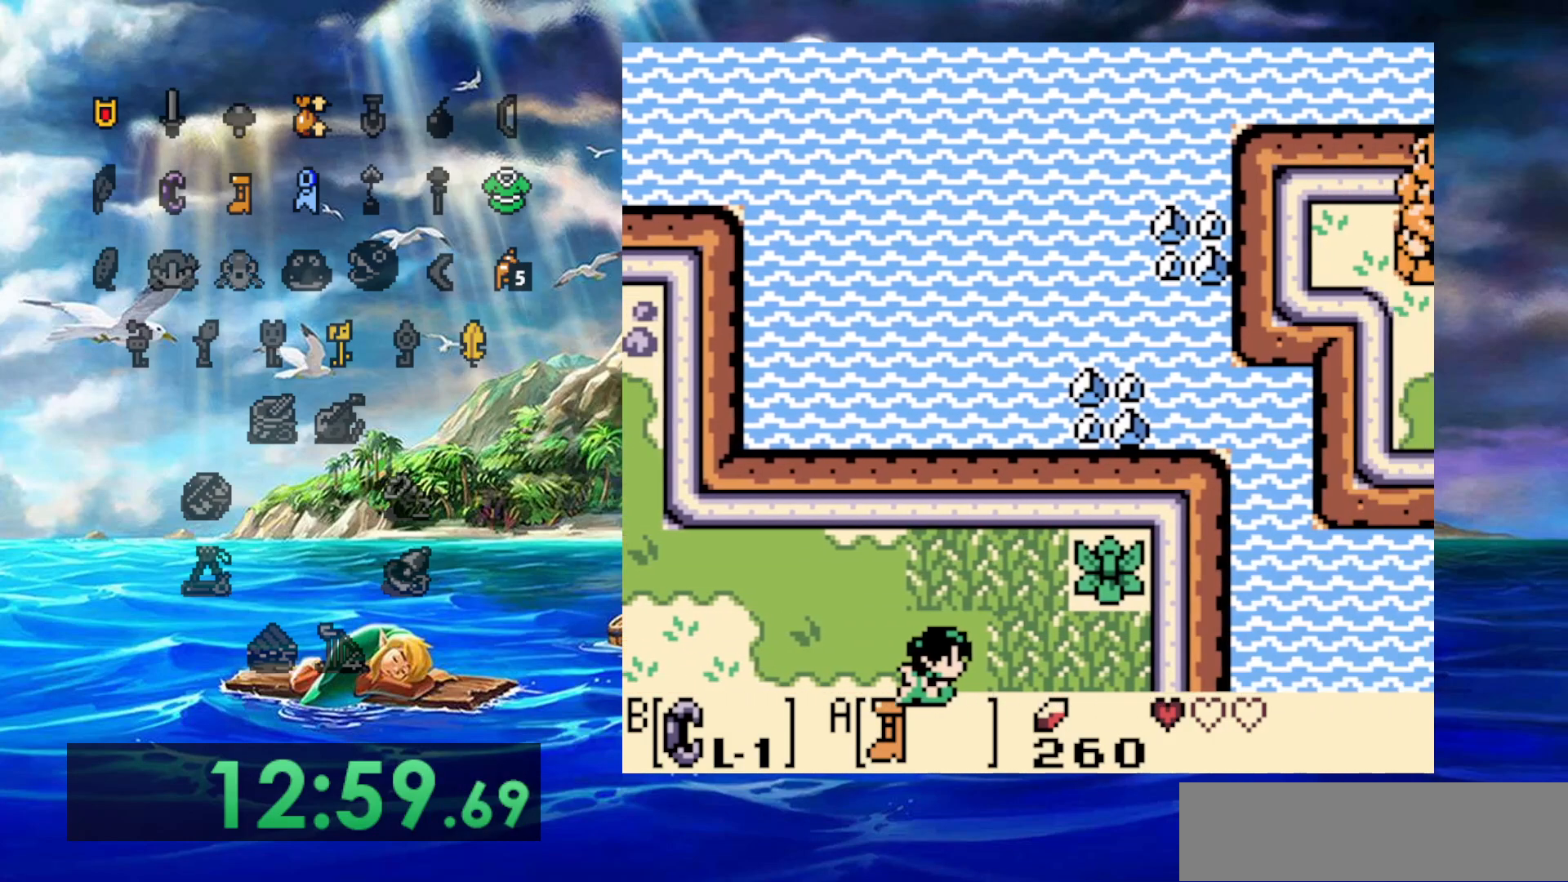
{"dt_ms": 500, "buttons": [], "events": []}
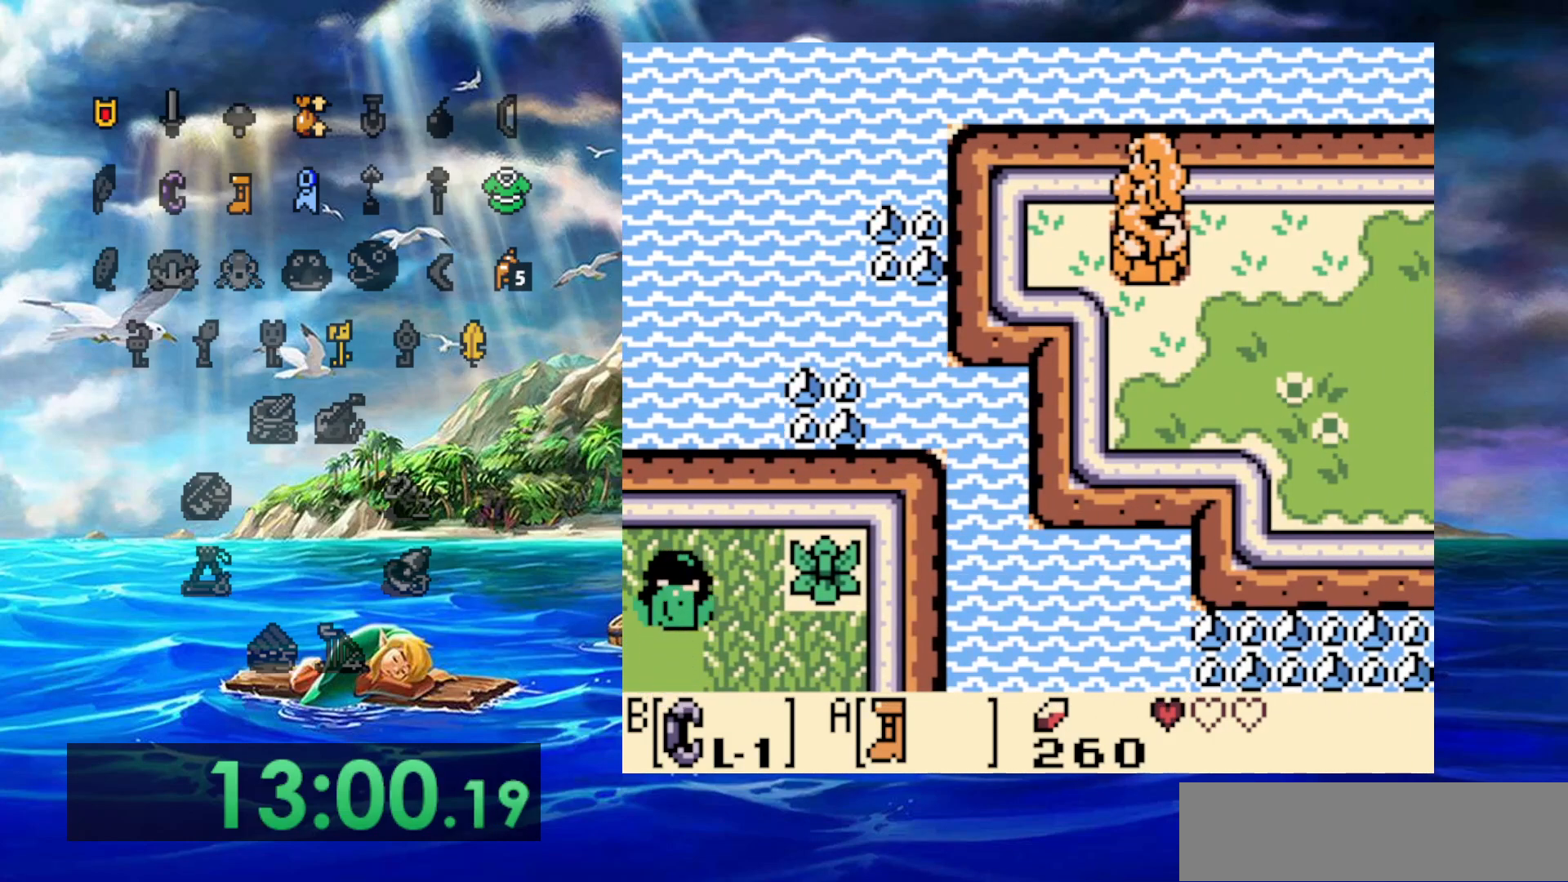
{"dt_ms": 500, "buttons": ["B"], "events": [[17, "DPAD_RIGHT", "down"], [383, "B", "down"], [467, "DPAD_RIGHT", "up"]]}
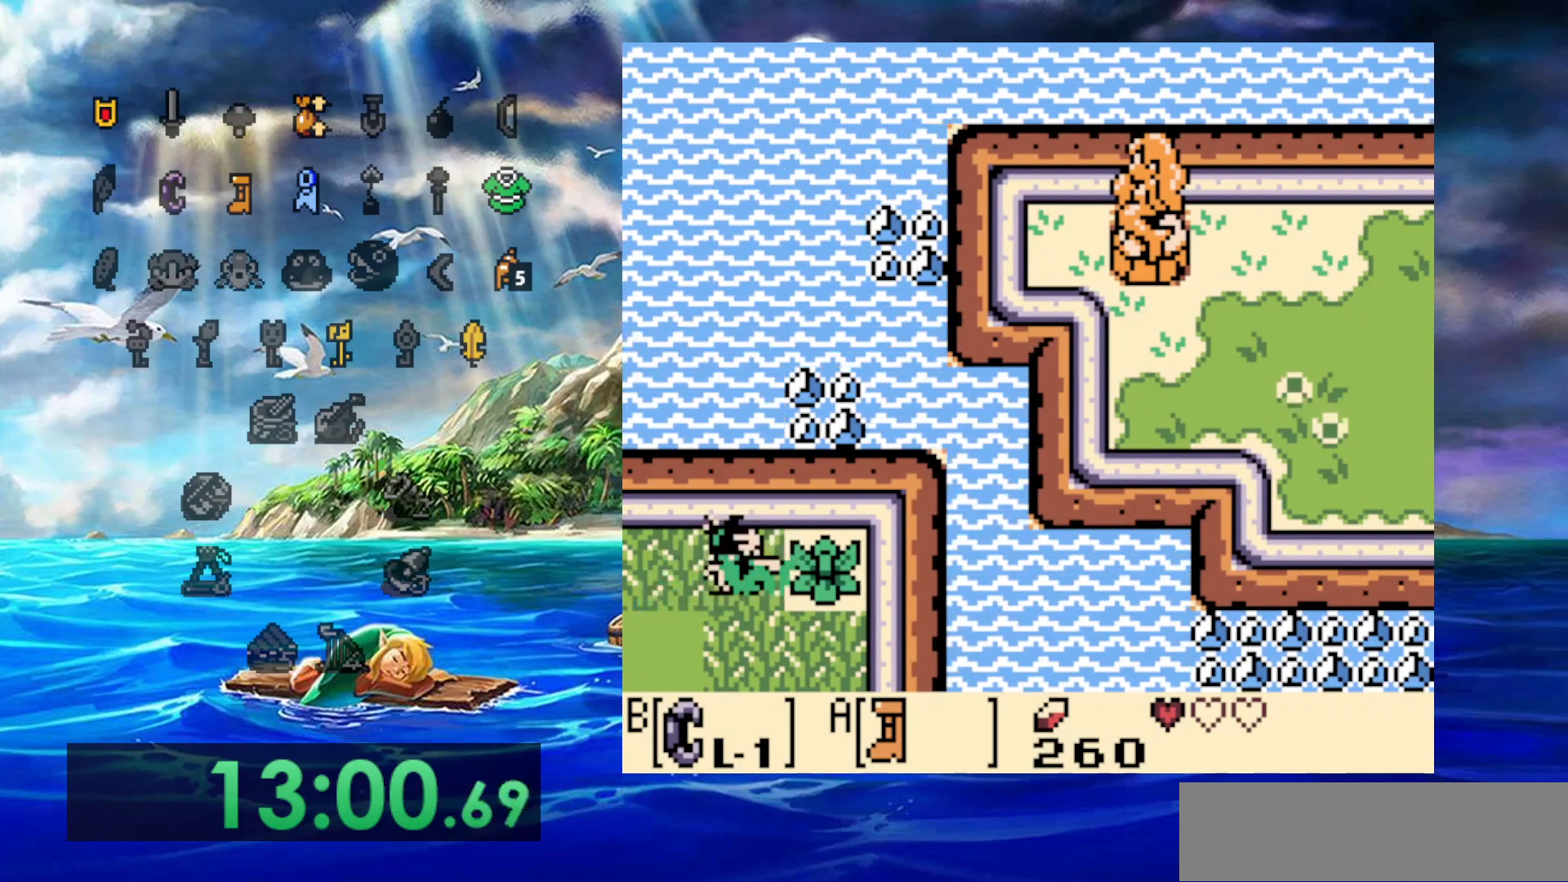
{"dt_ms": 500, "buttons": ["B", "DPAD_RIGHT"], "events": [[183, "DPAD_RIGHT", "down"], [267, "B", "up"], [450, "B", "down"]]}
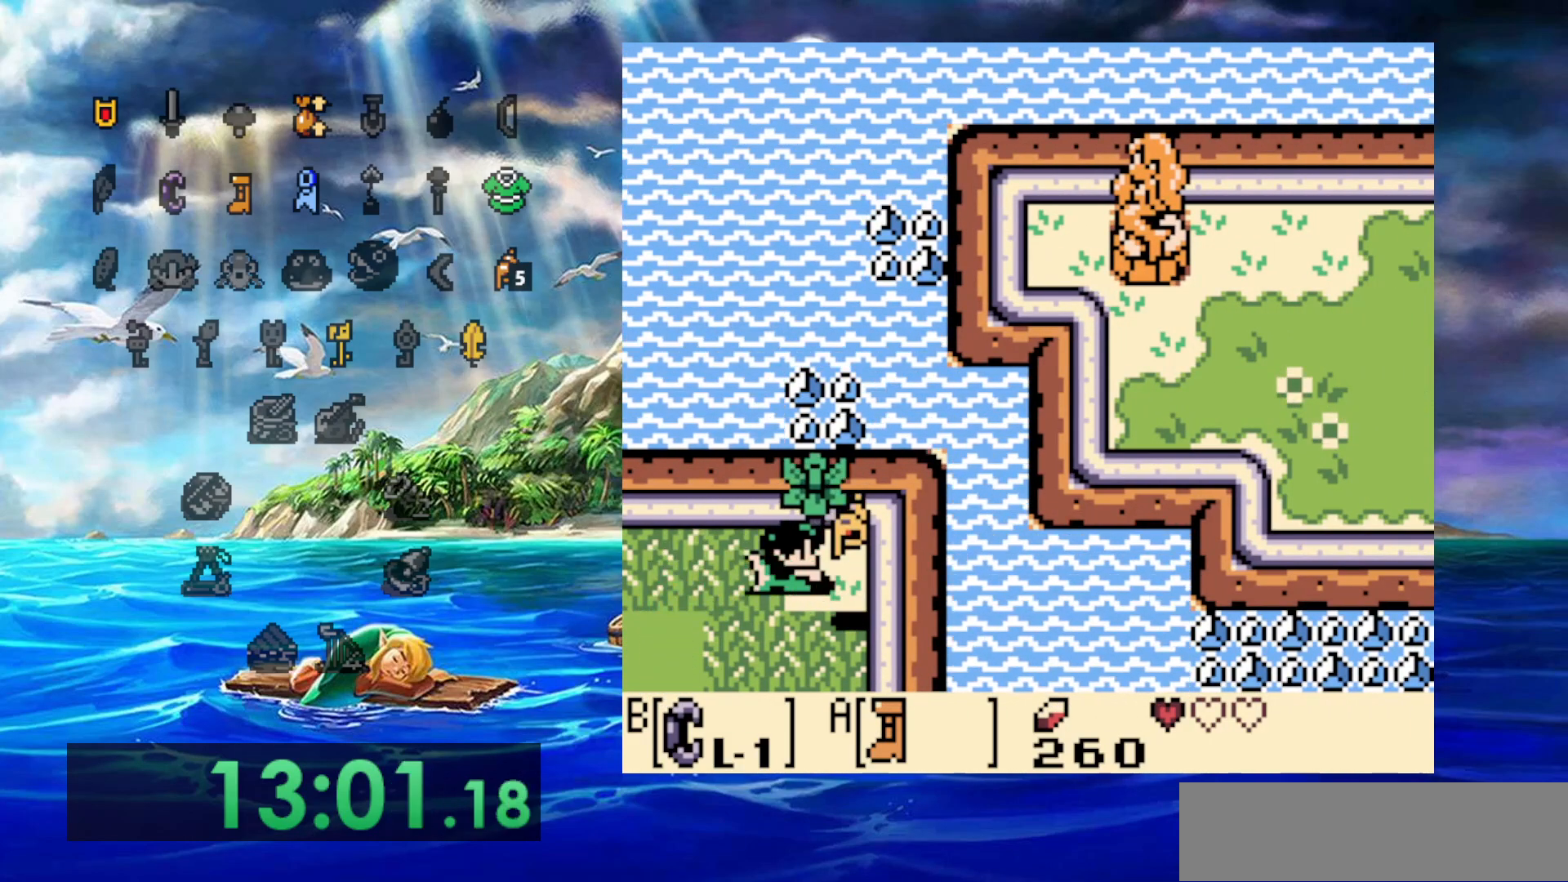
{"dt_ms": 500, "buttons": [], "events": [[200, "DPAD_RIGHT", "up"], [333, "B", "up"]]}
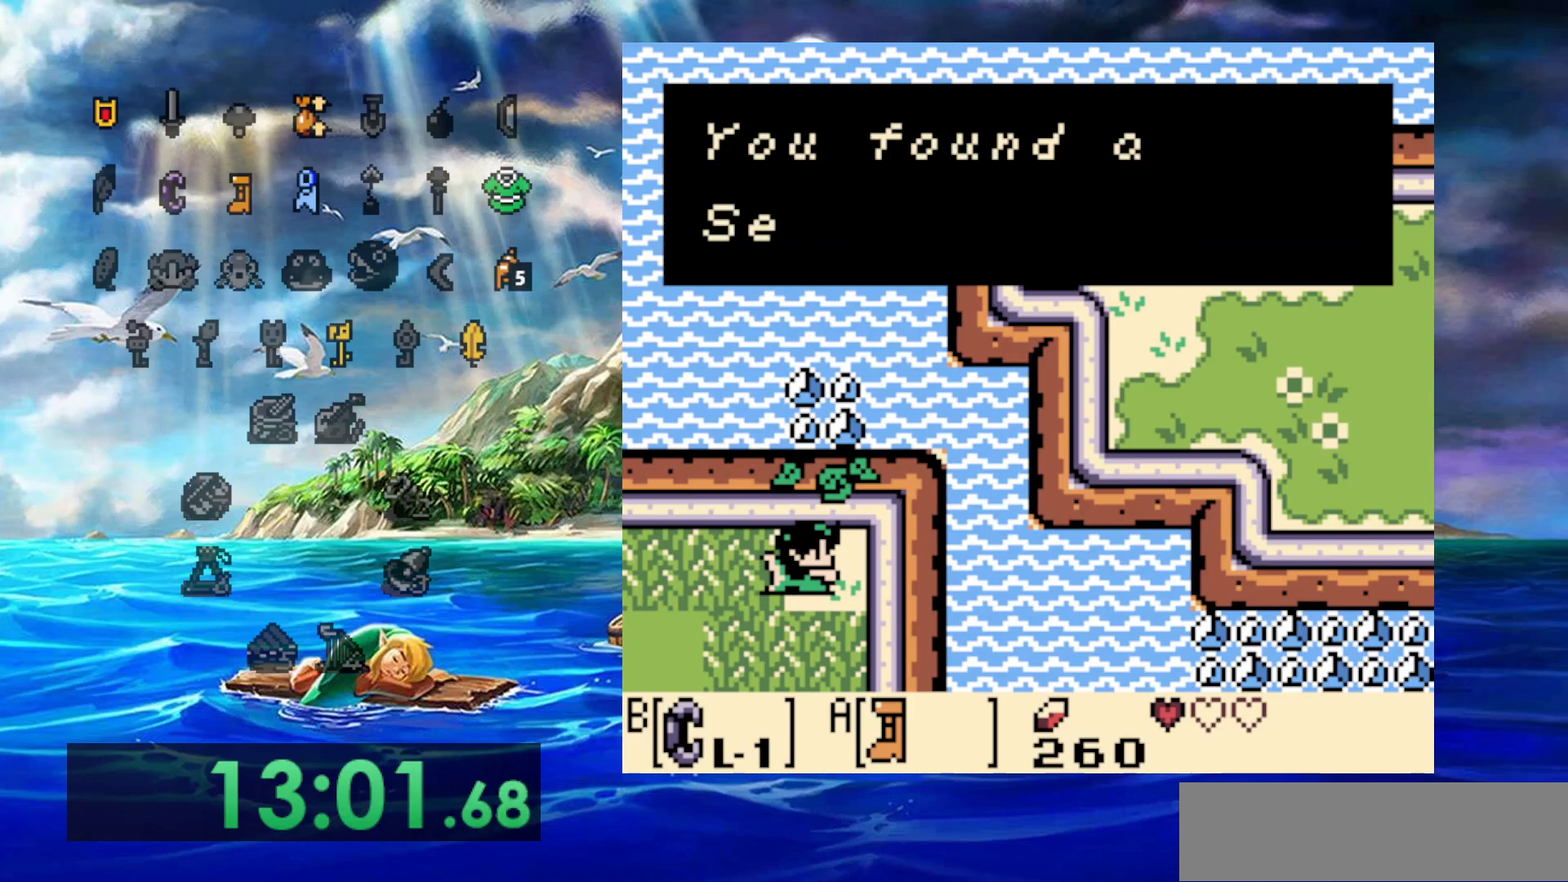
{"dt_ms": 500, "buttons": [], "events": [[300, "A", "down"], [467, "A", "up"]]}
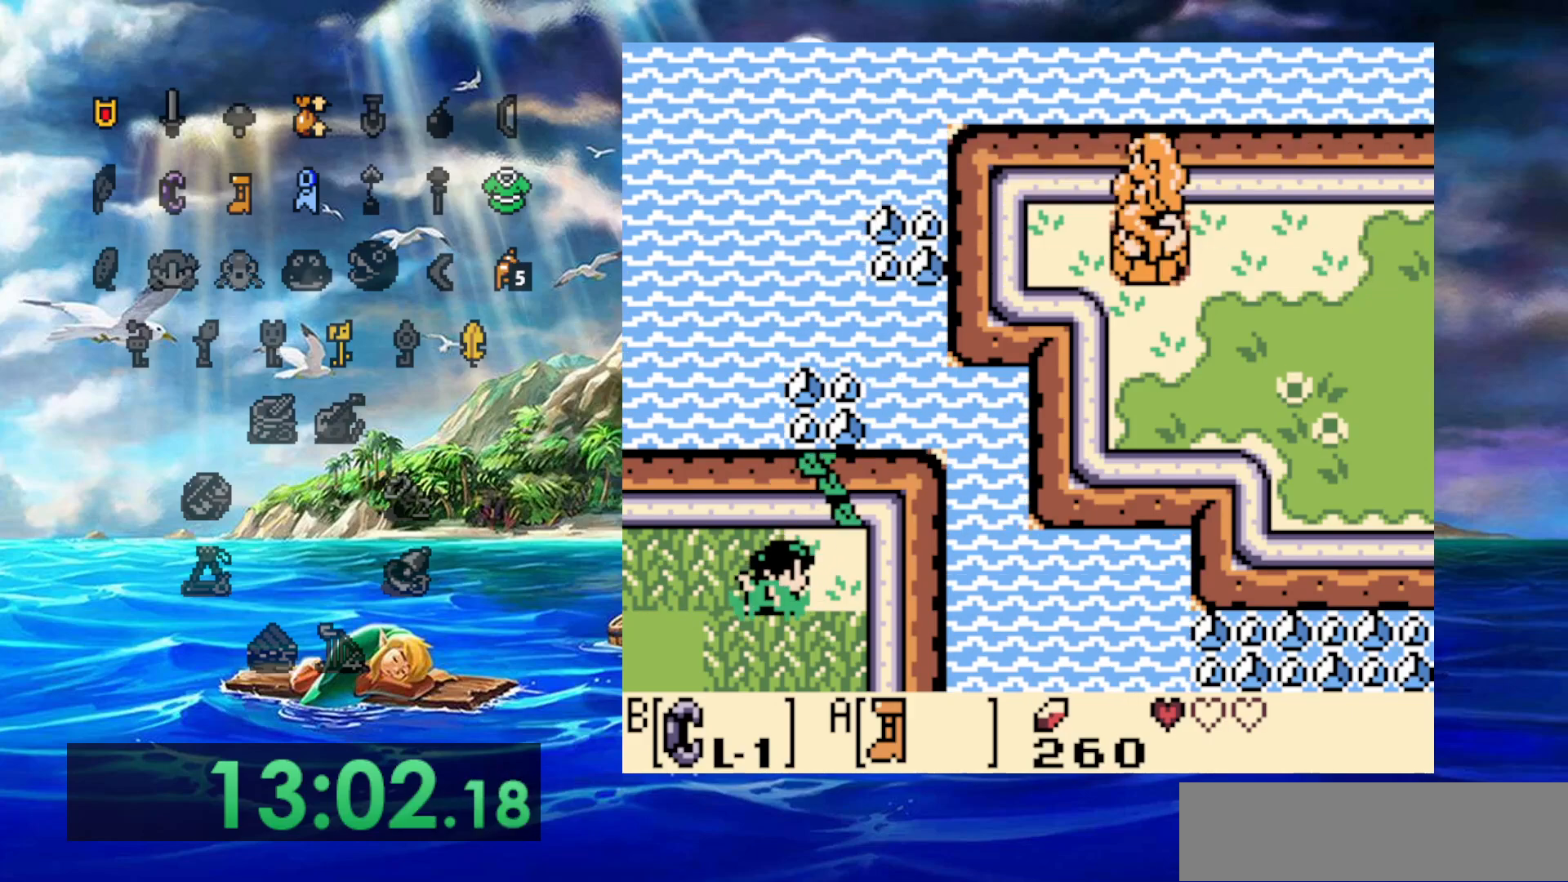
{"dt_ms": 500, "buttons": [], "events": []}
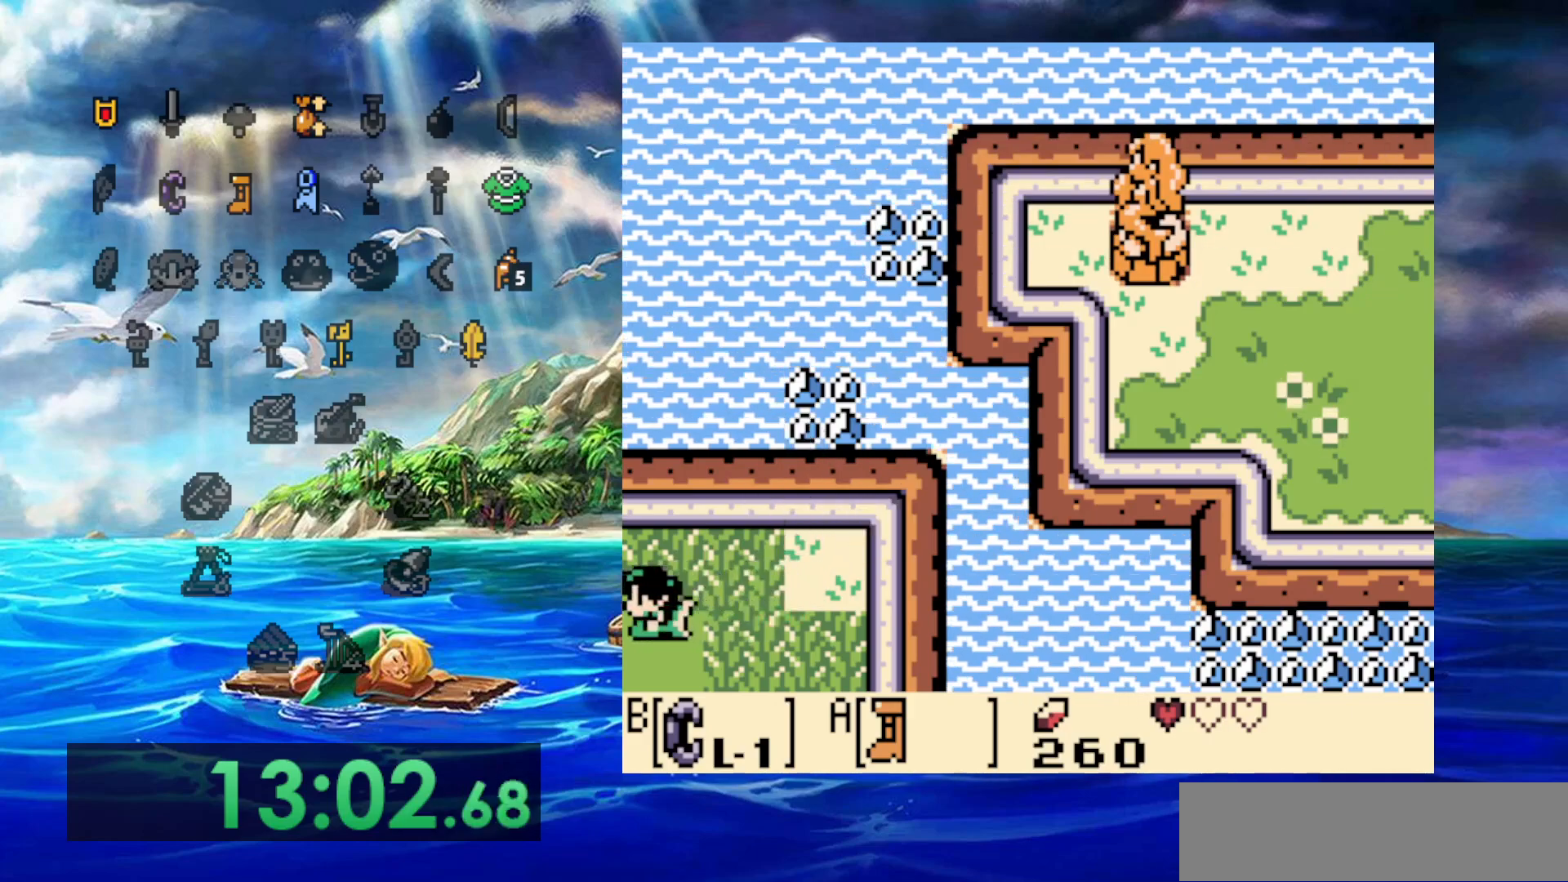
{"dt_ms": 500, "buttons": [], "events": []}
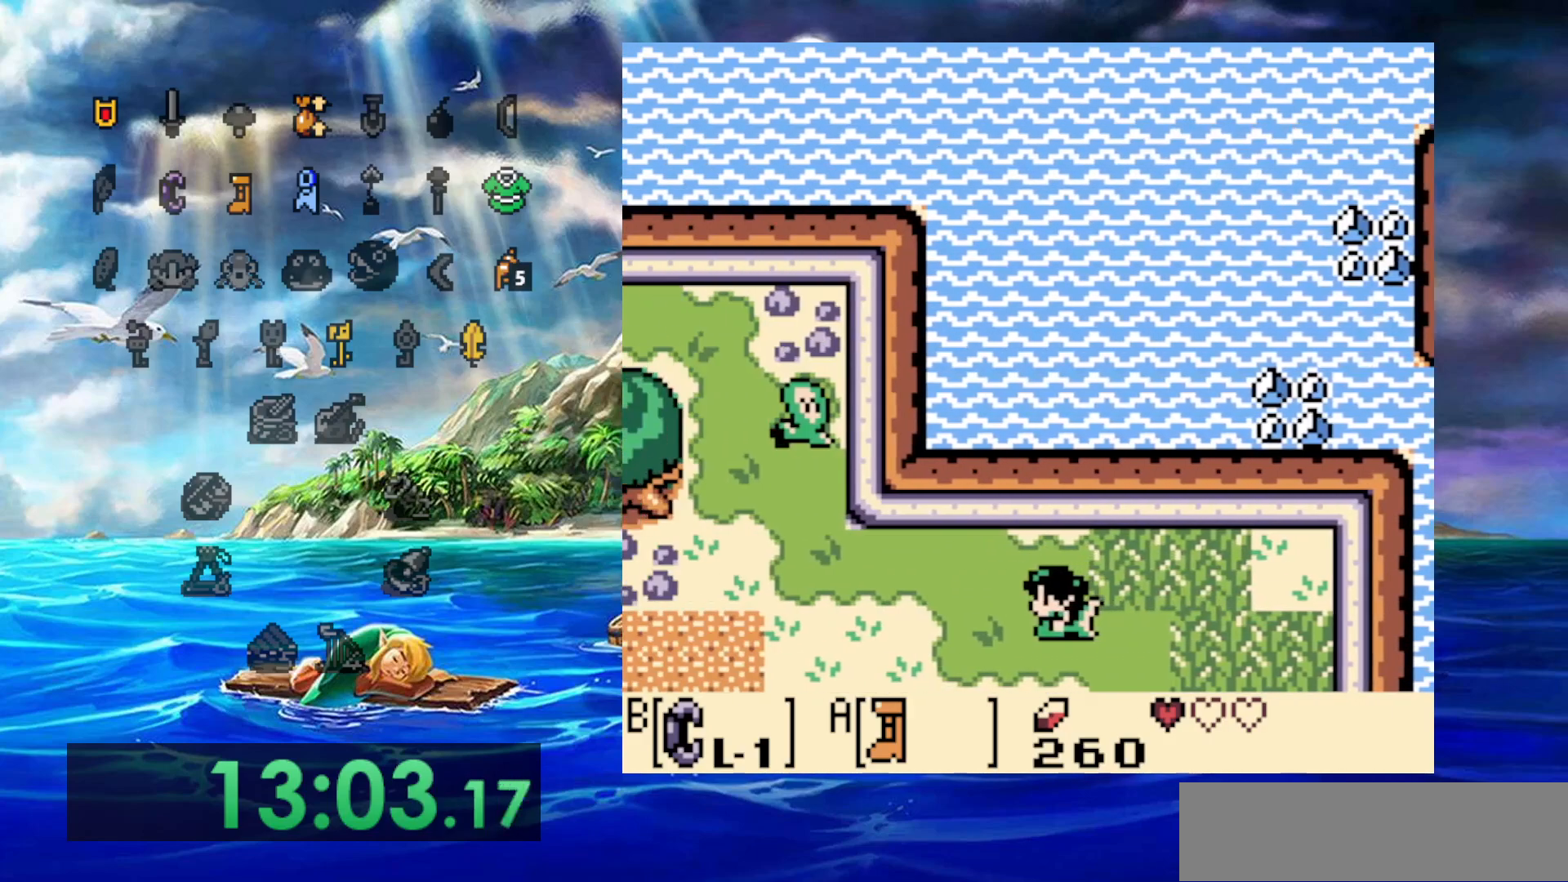
{"dt_ms": 500, "buttons": [], "events": []}
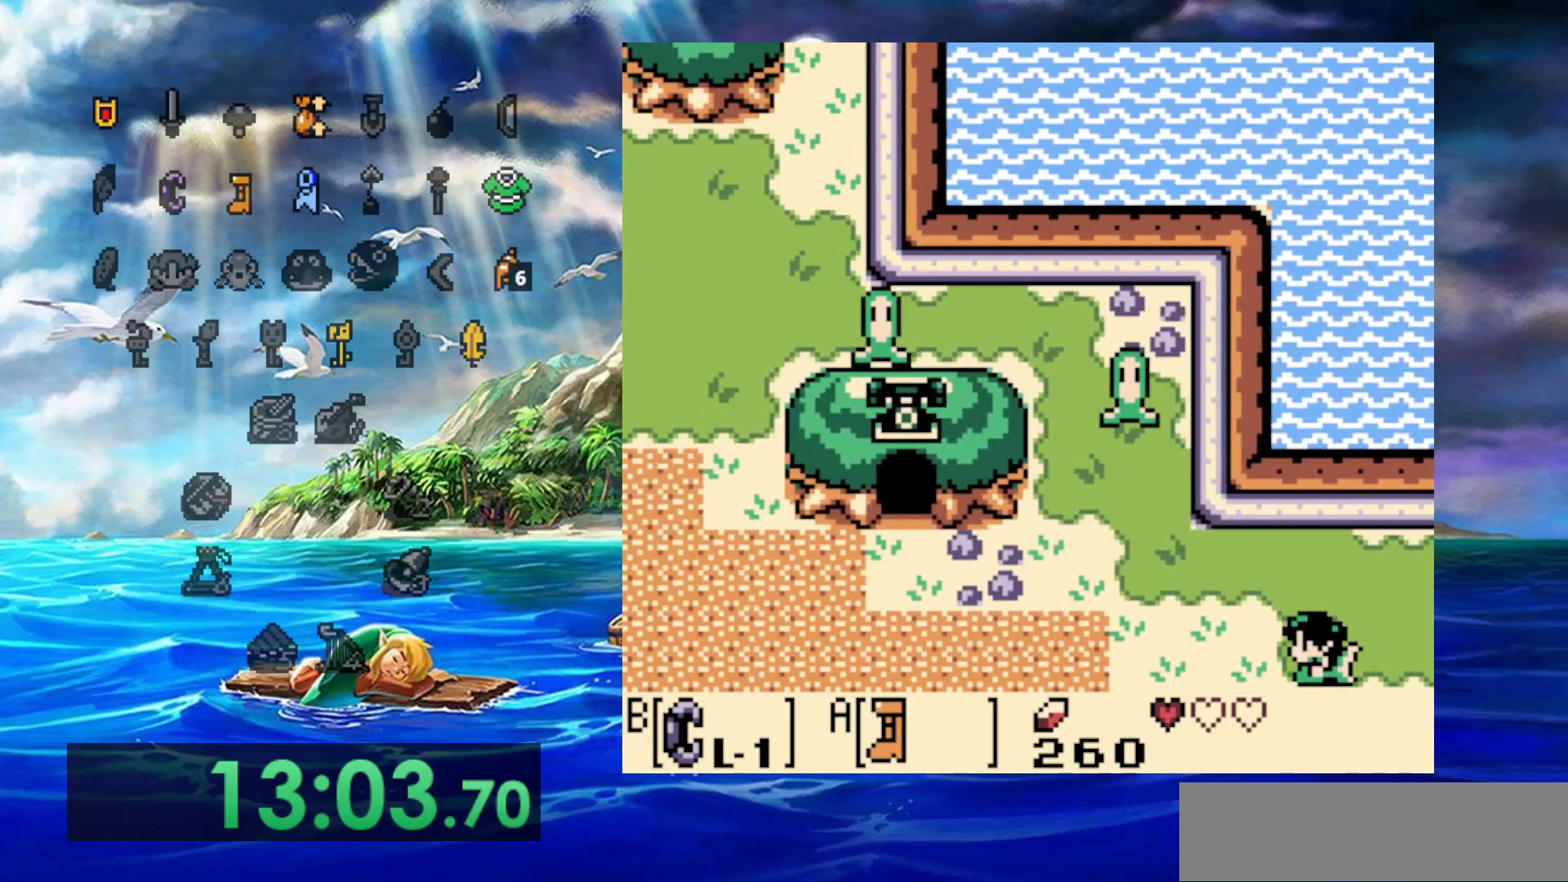
{"dt_ms": 500, "buttons": [], "events": []}
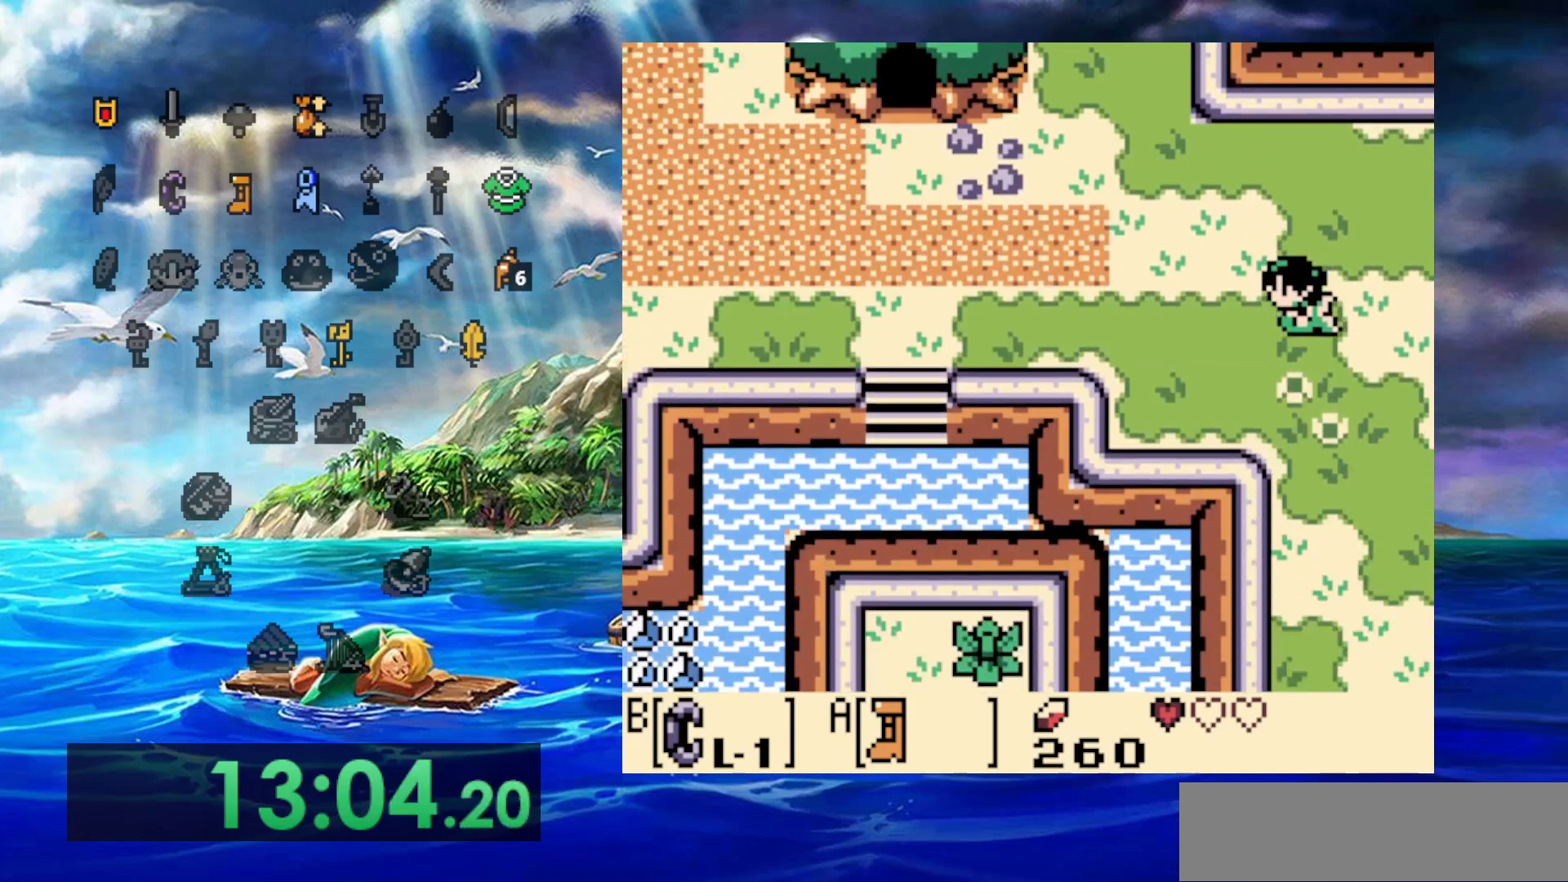
{"dt_ms": 500, "buttons": ["A"], "events": [[133, "A", "down"]]}
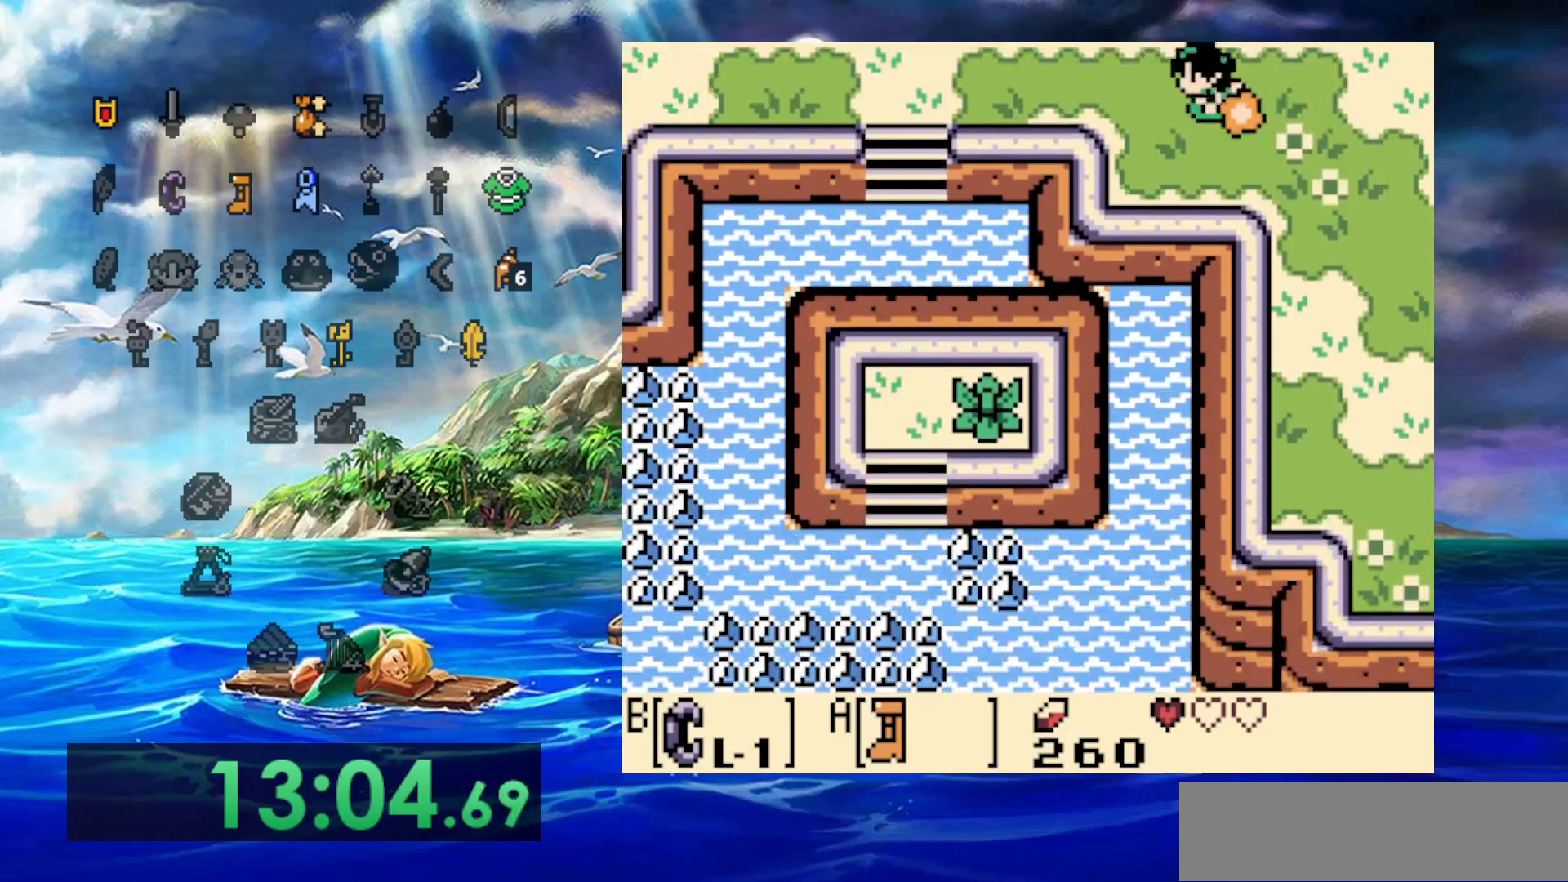
{"dt_ms": 500, "buttons": ["A"], "events": []}
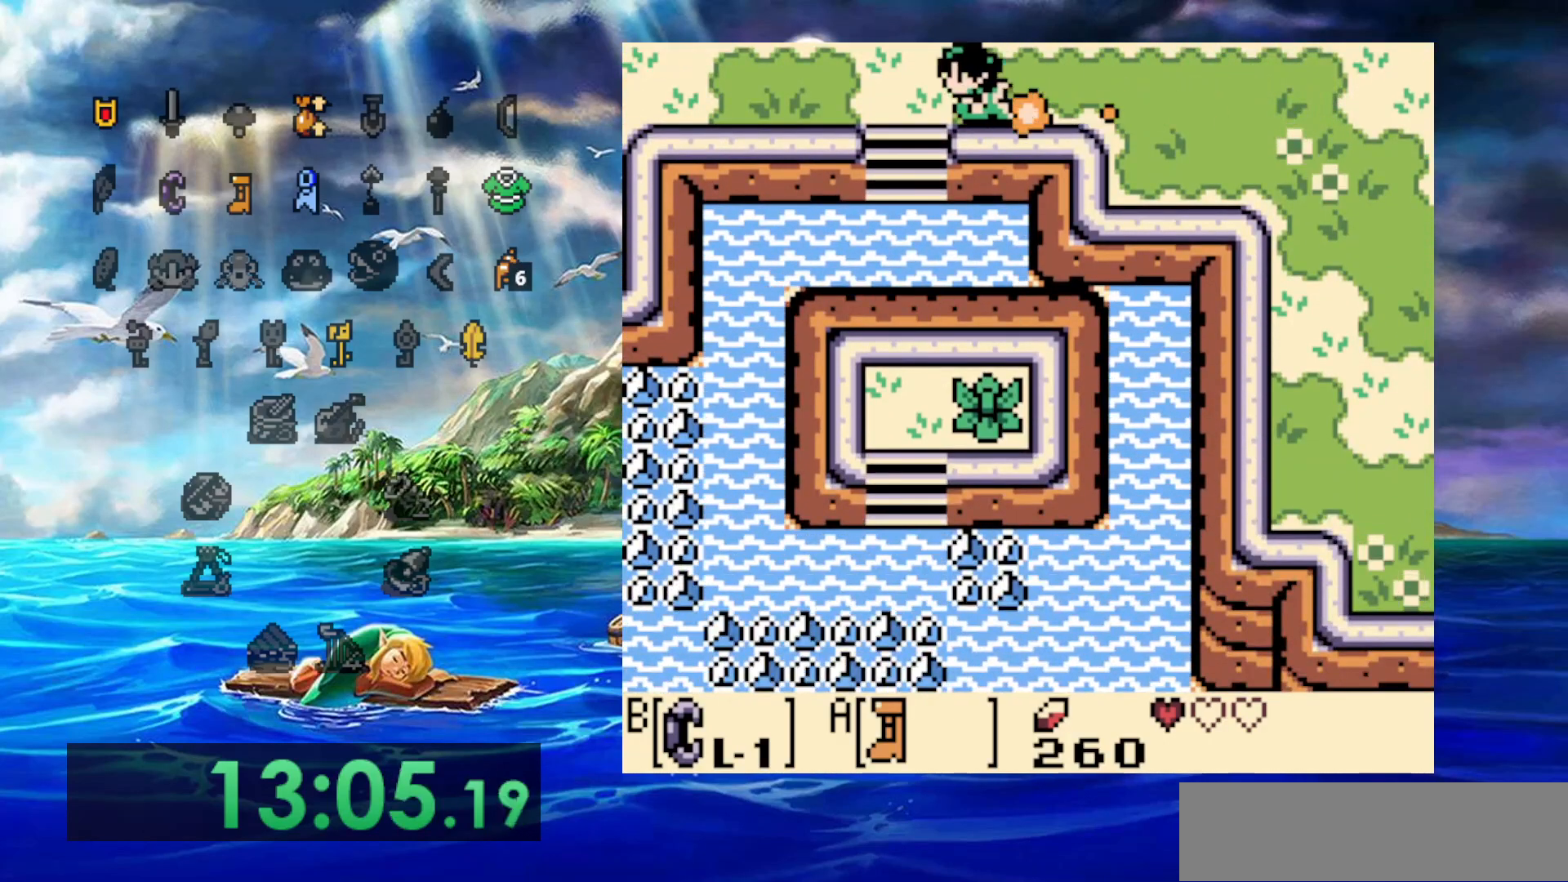
{"dt_ms": 500, "buttons": [], "events": [[300, "A", "up"]]}
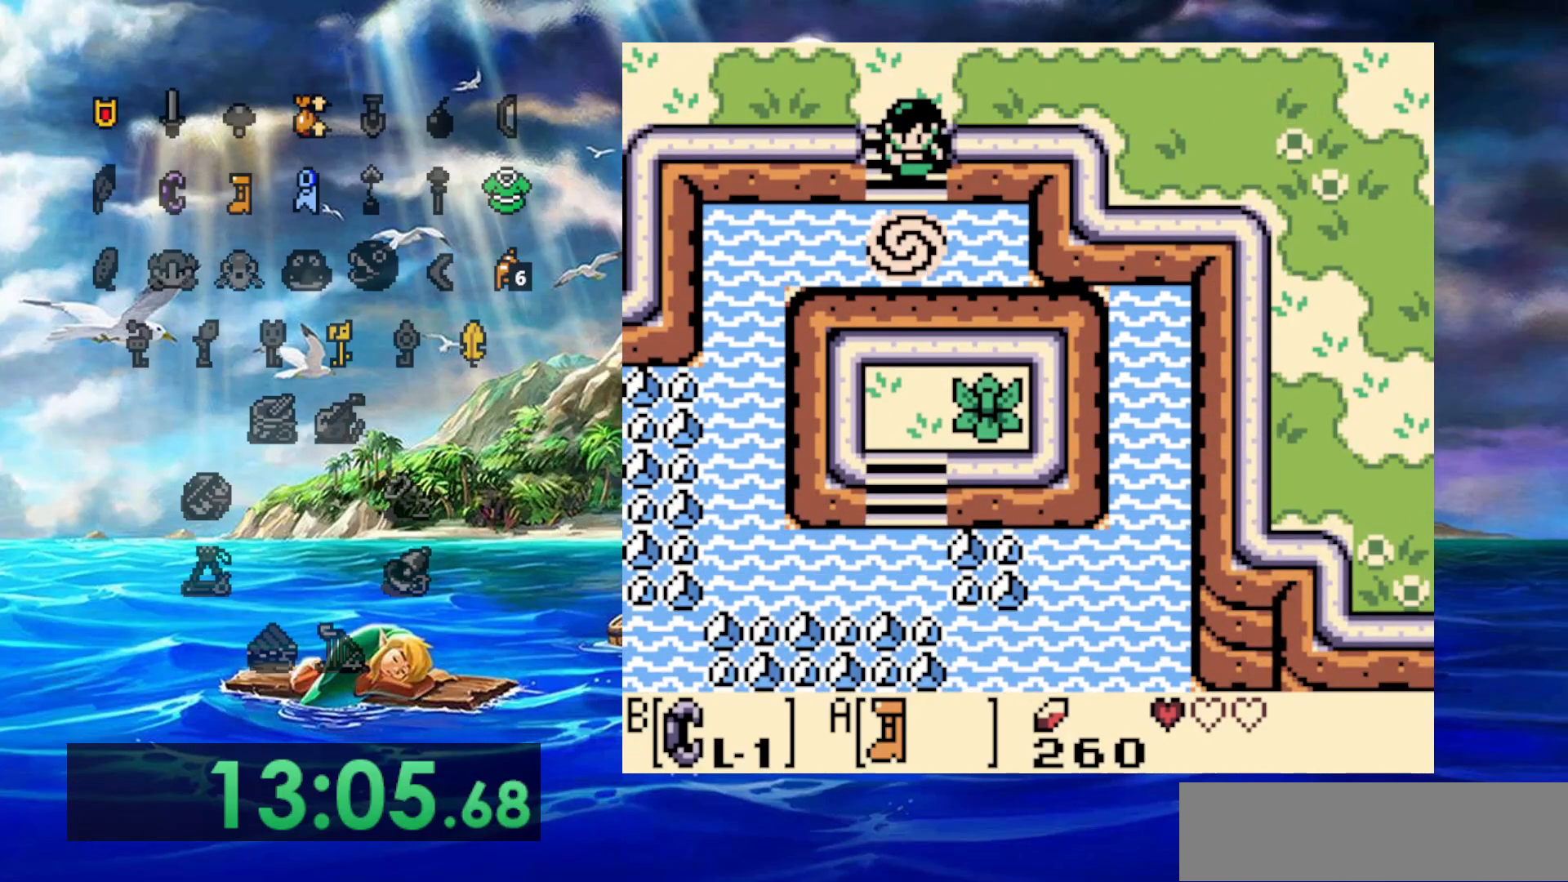
{"dt_ms": 500, "buttons": [], "events": [[367, "A", "down"], [500, "A", "up"]]}
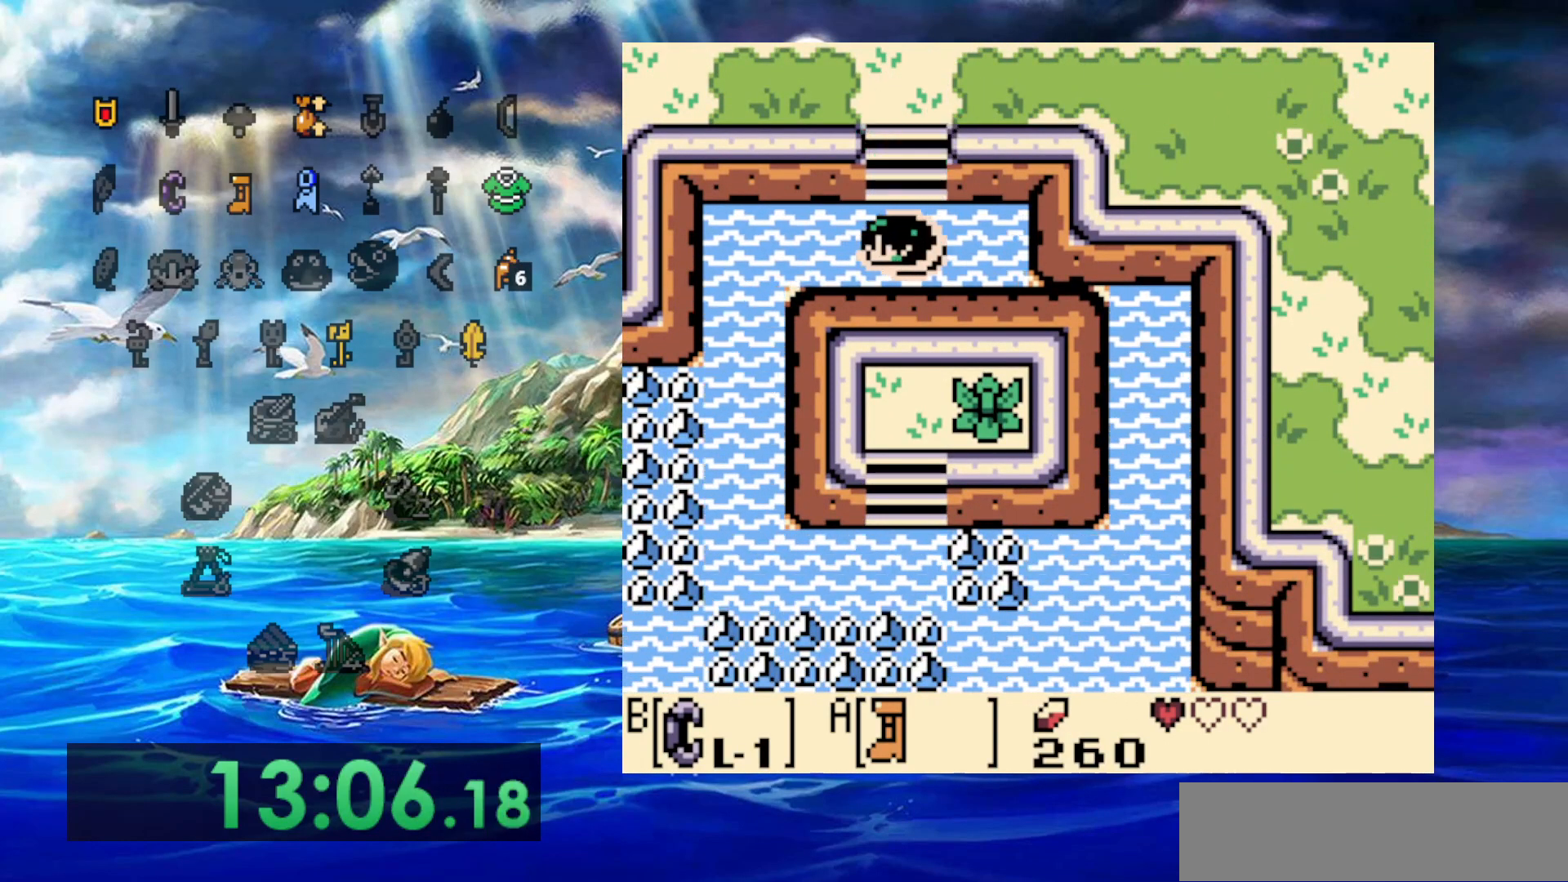
{"dt_ms": 500, "buttons": ["A"], "events": [[67, "A", "down"], [183, "A", "up"], [267, "A", "down"], [383, "A", "up"], [450, "A", "down"]]}
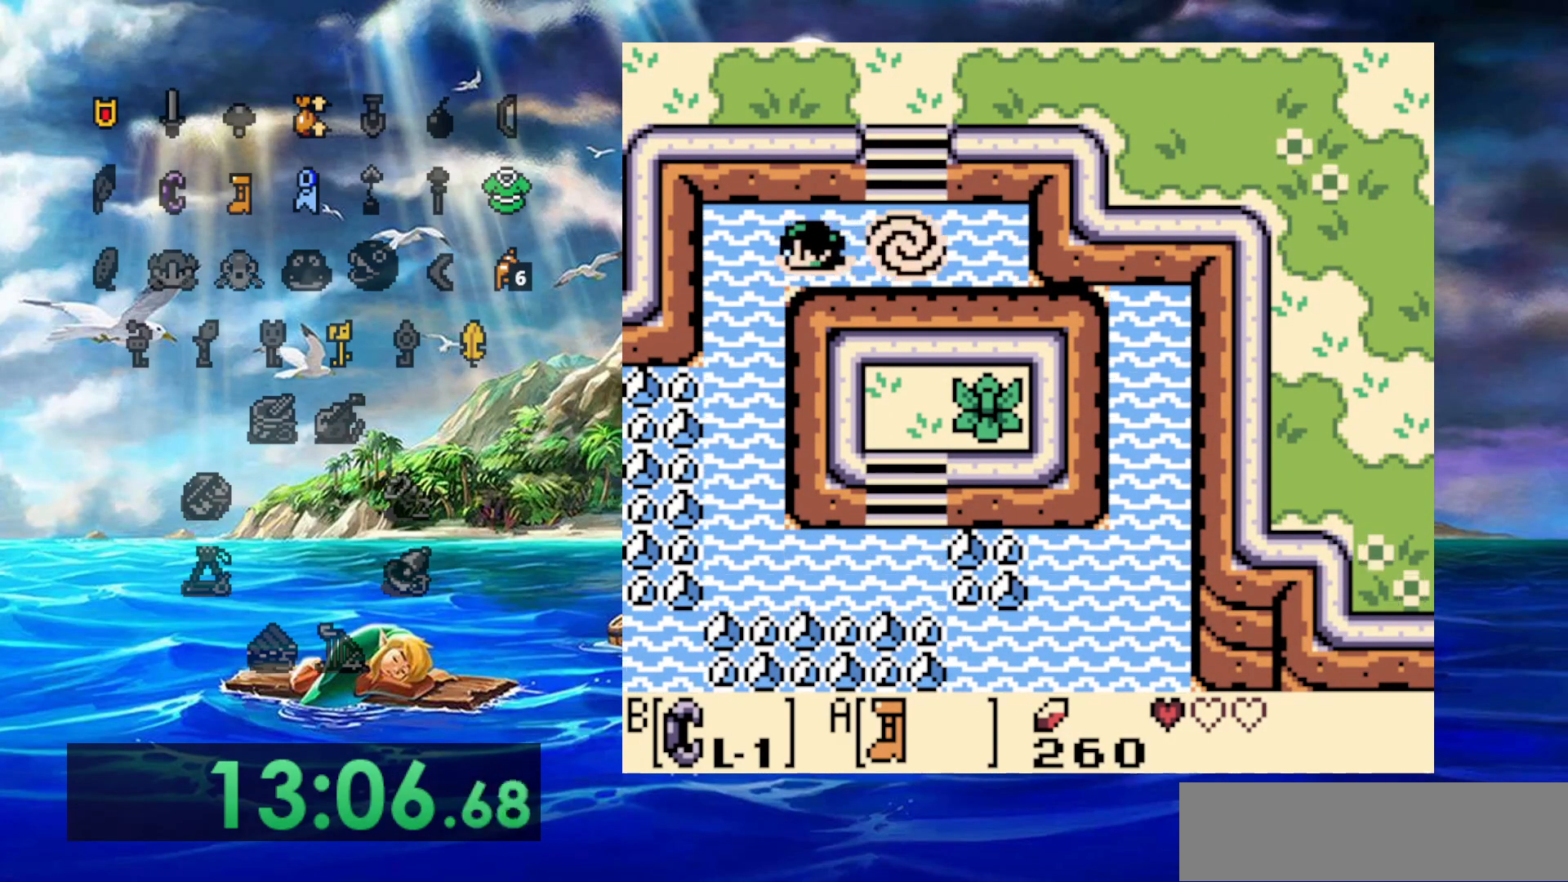
{"dt_ms": 500, "buttons": ["A"], "events": [[67, "A", "up"], [167, "A", "down"], [267, "A", "up"], [300, "B", "down"], [450, "B", "up"], [500, "A", "down"]]}
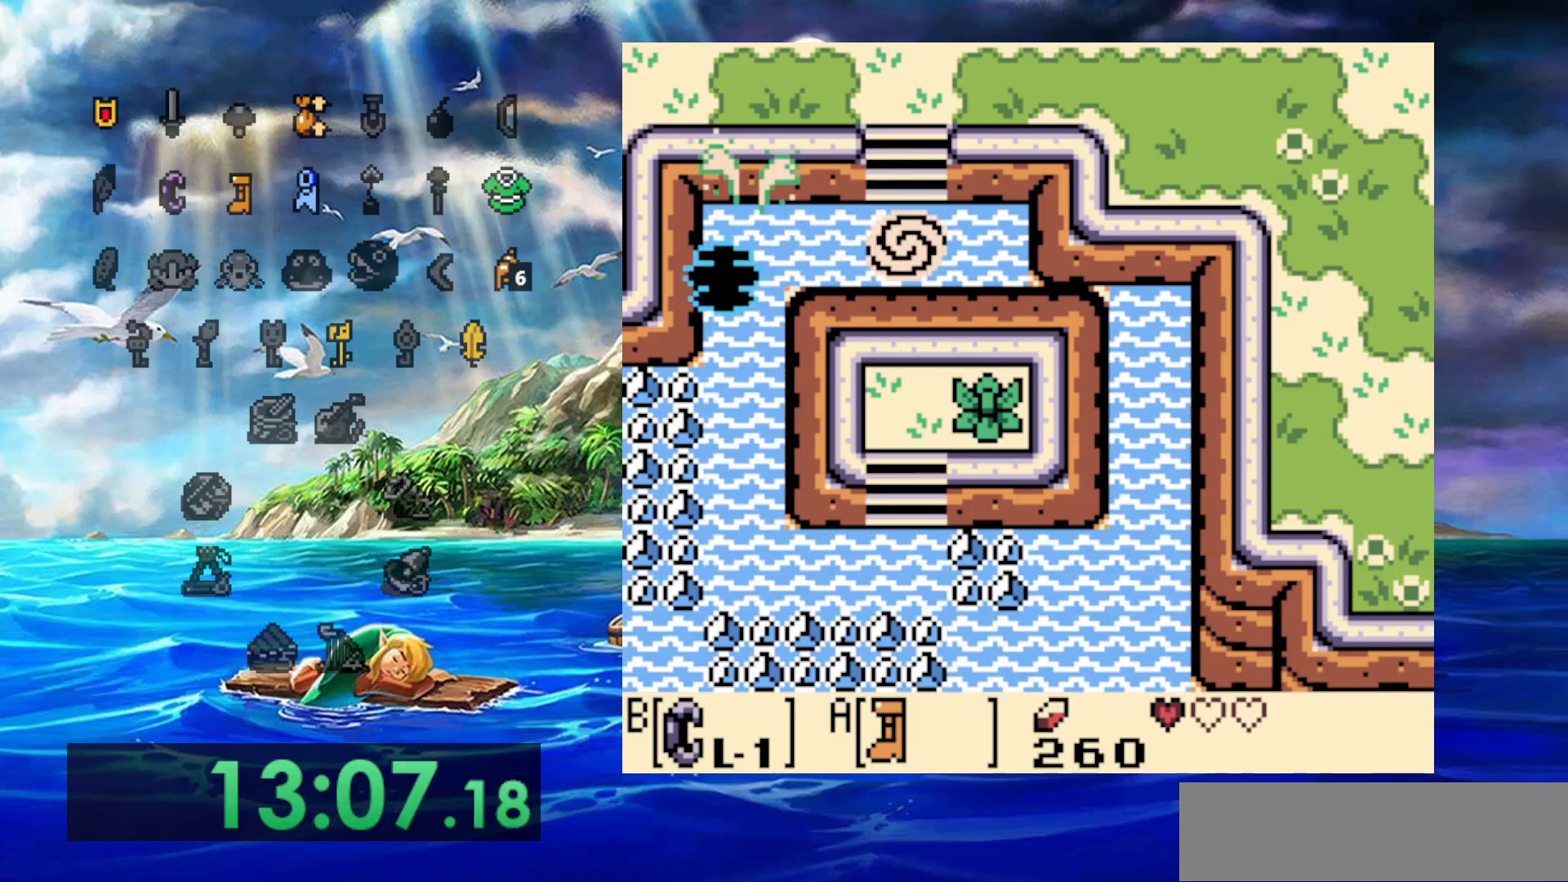
{"dt_ms": 500, "buttons": ["A"], "events": [[167, "A", "up"], [250, "A", "down"], [367, "A", "up"], [450, "A", "down"]]}
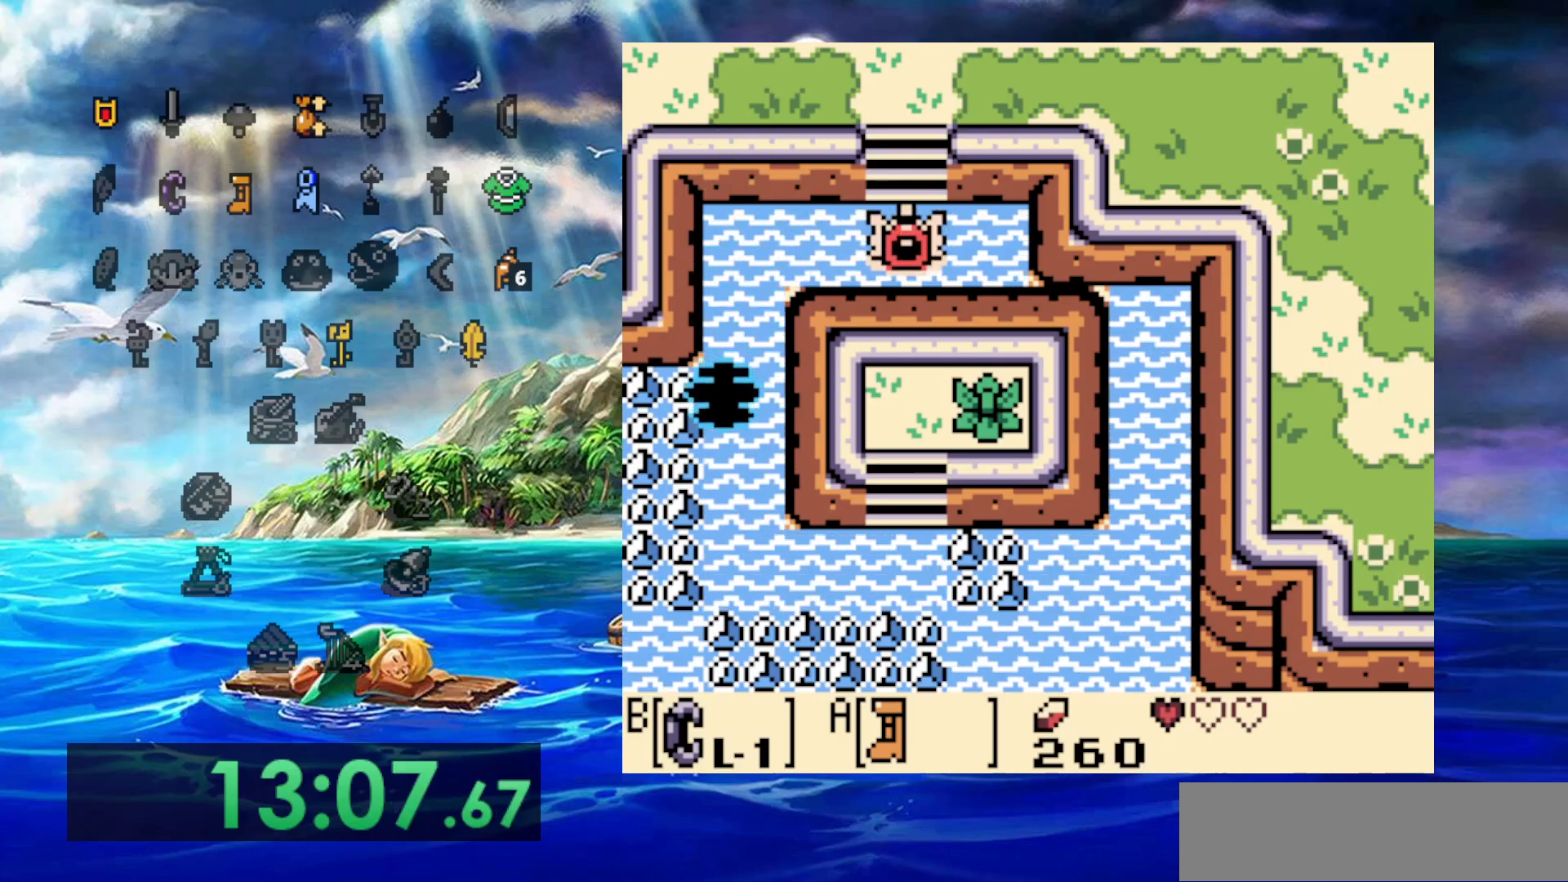
{"dt_ms": 1000, "buttons": ["A", "DPAD_RIGHT"]}
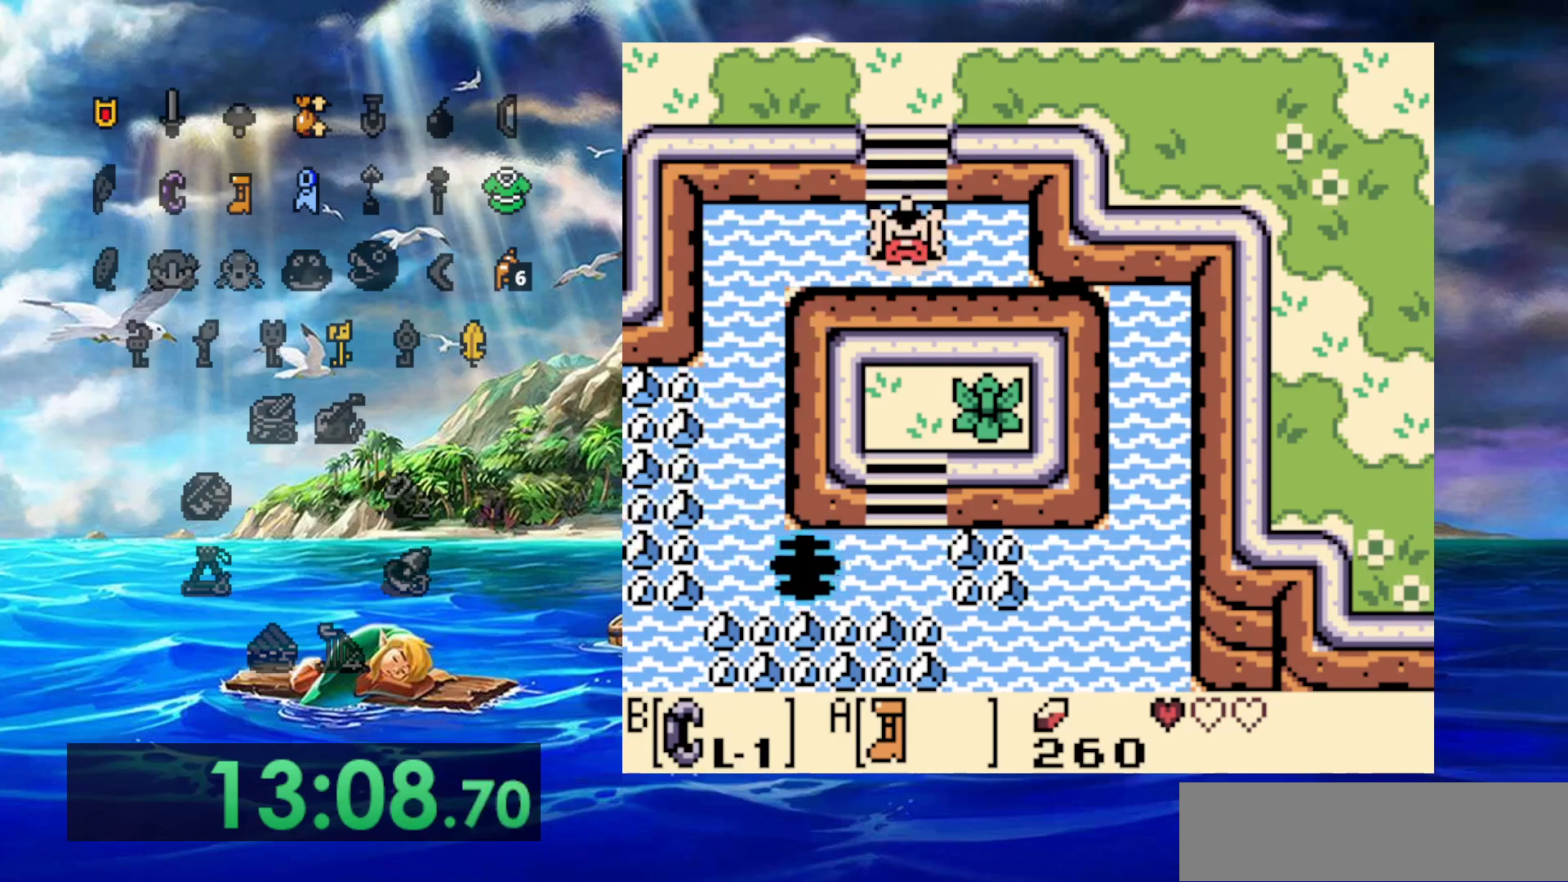
{"dt_ms": 1000, "buttons": []}
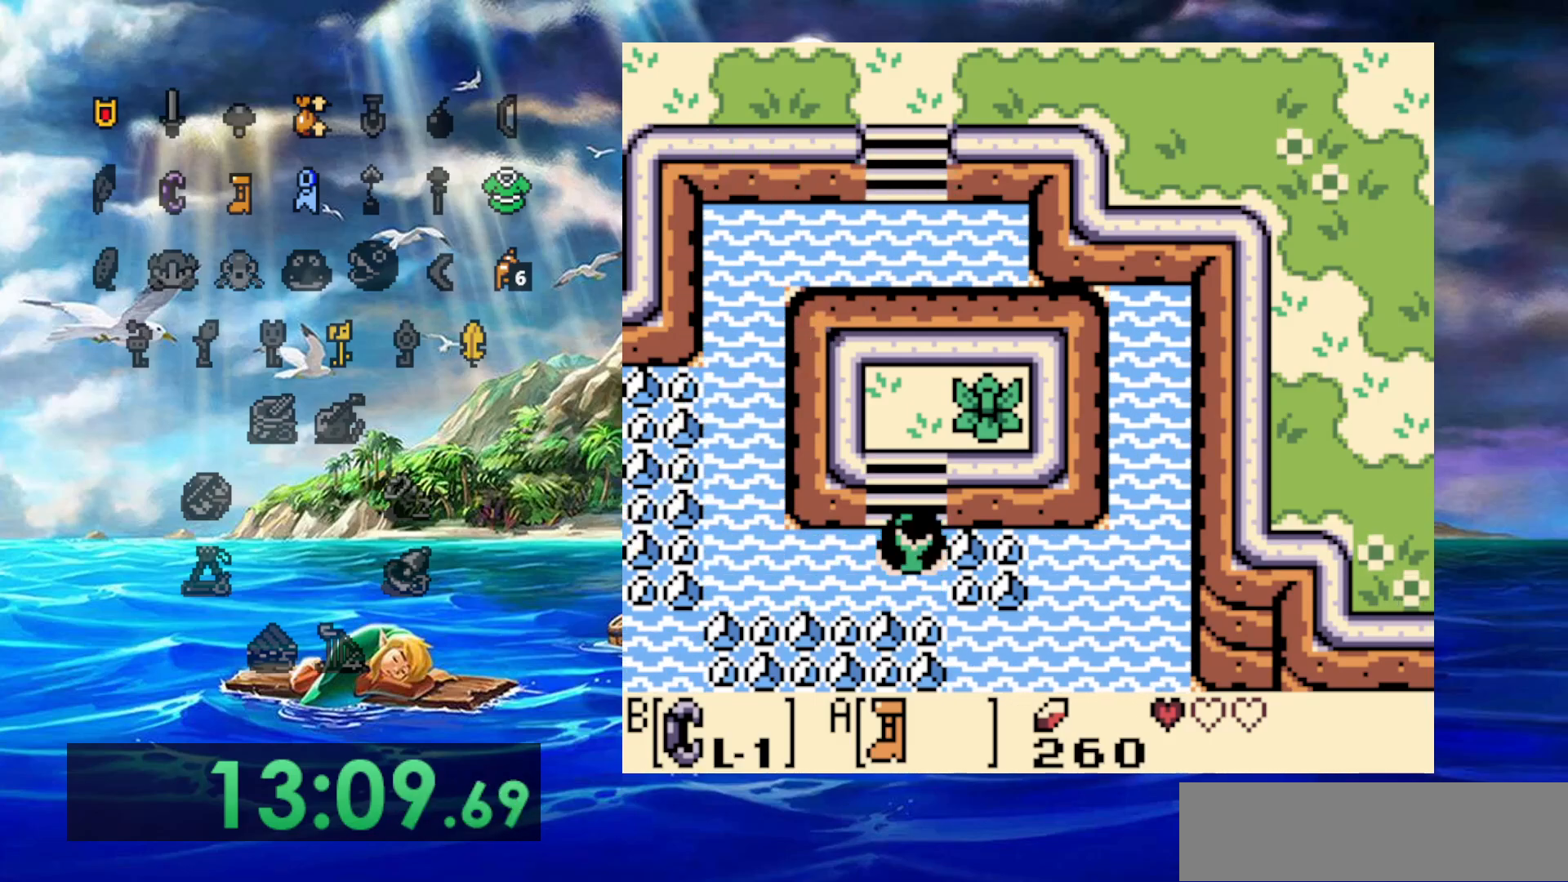
{"dt_ms": 500, "buttons": [], "events": []}
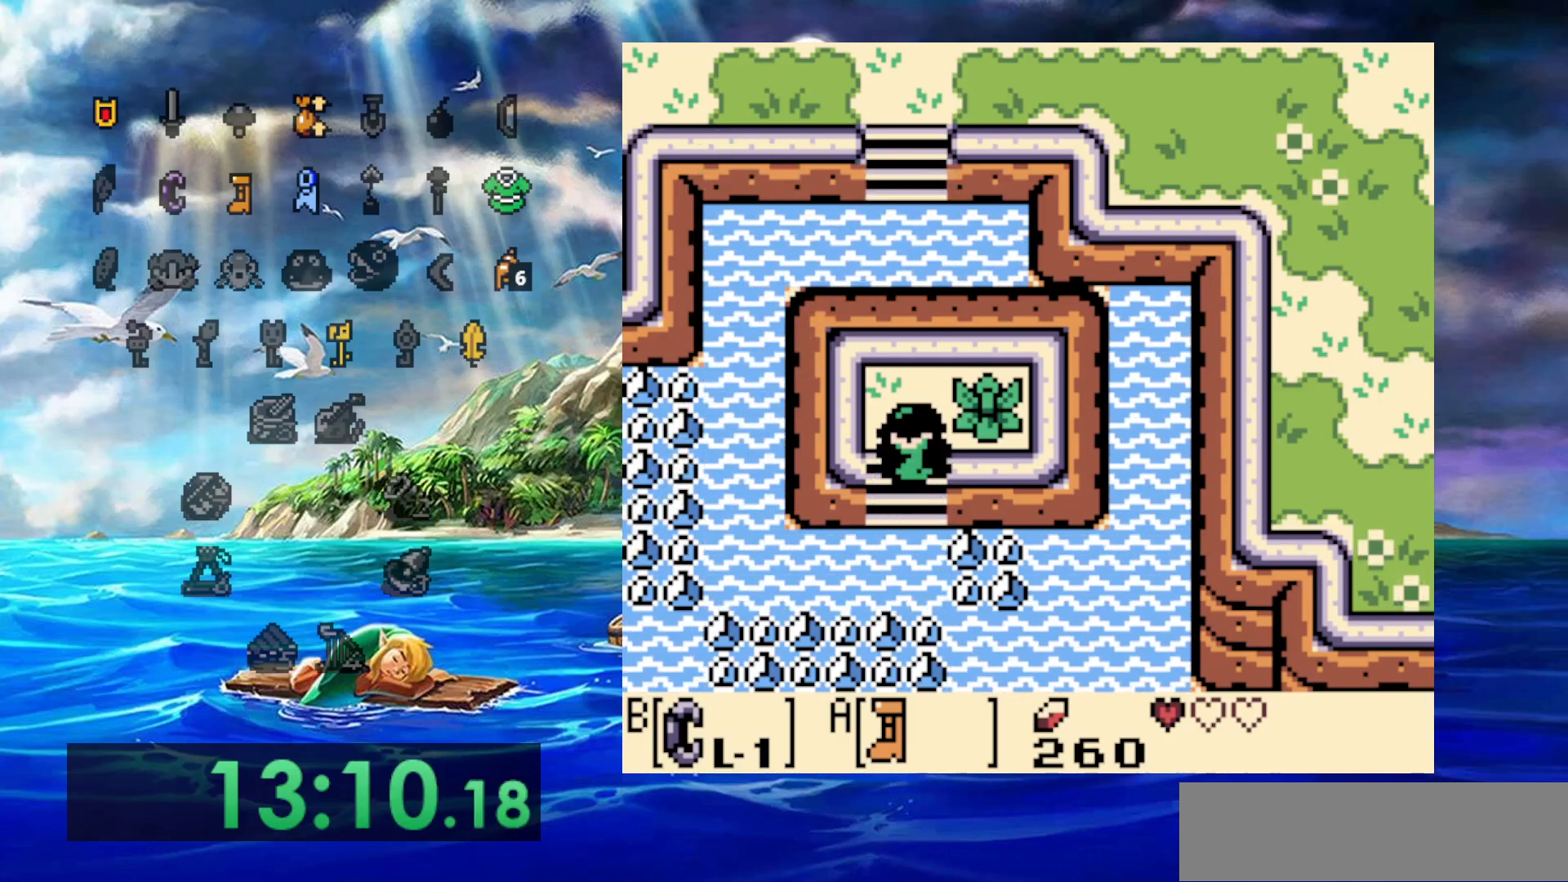
{"dt_ms": 500, "buttons": ["B"], "events": [[150, "DPAD_RIGHT", "down"], [200, "B", "down"], [283, "DPAD_RIGHT", "up"]]}
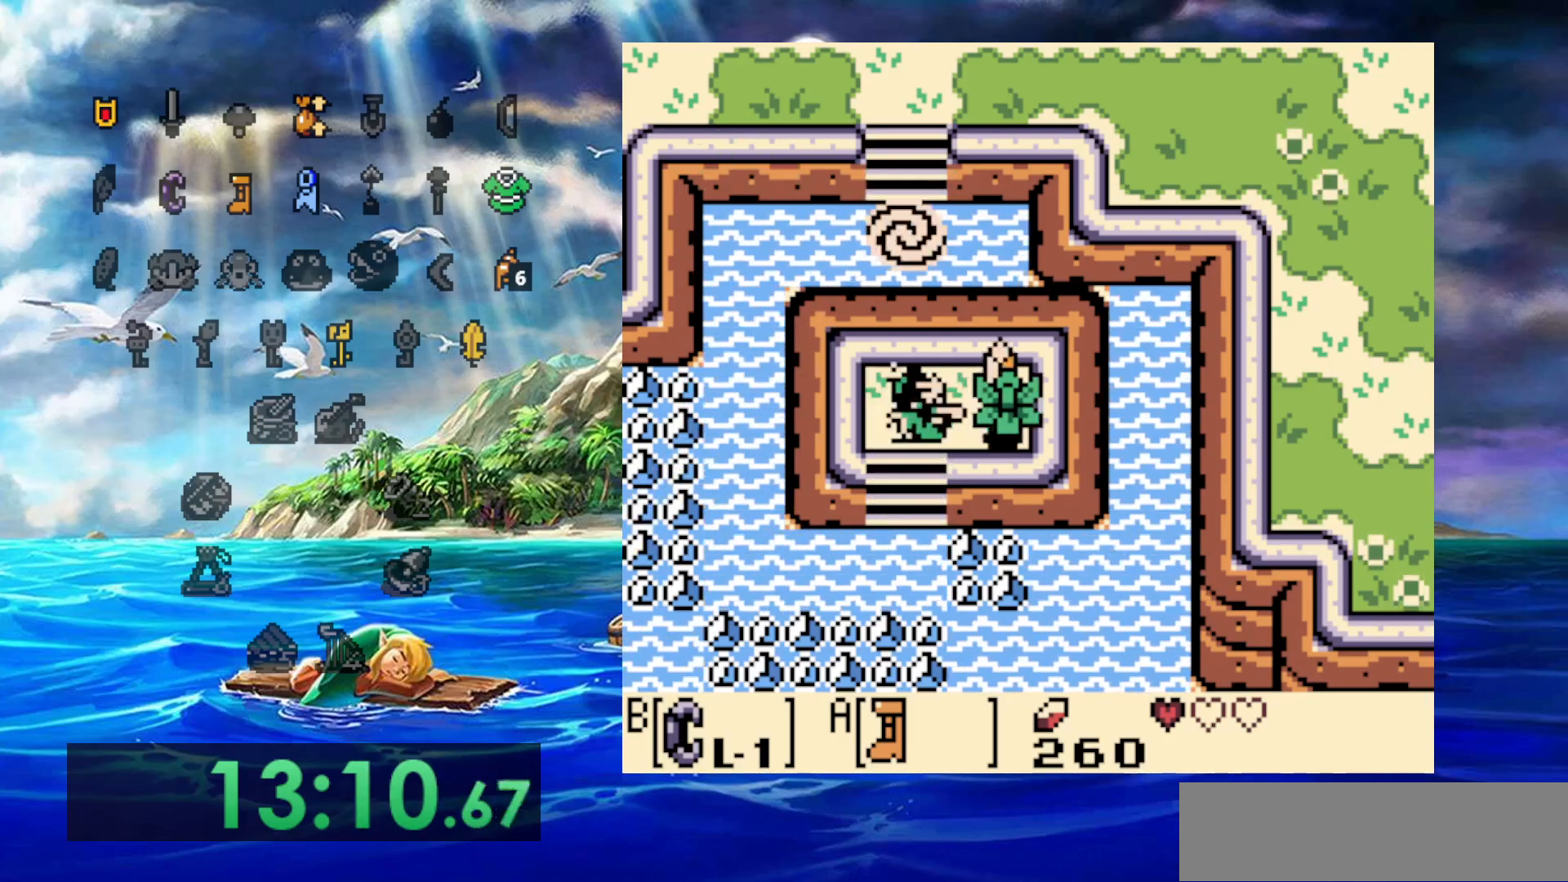
{"dt_ms": 500, "buttons": ["B"], "events": [[33, "DPAD_RIGHT", "down"], [83, "B", "up"], [217, "B", "down"], [500, "DPAD_RIGHT", "up"]]}
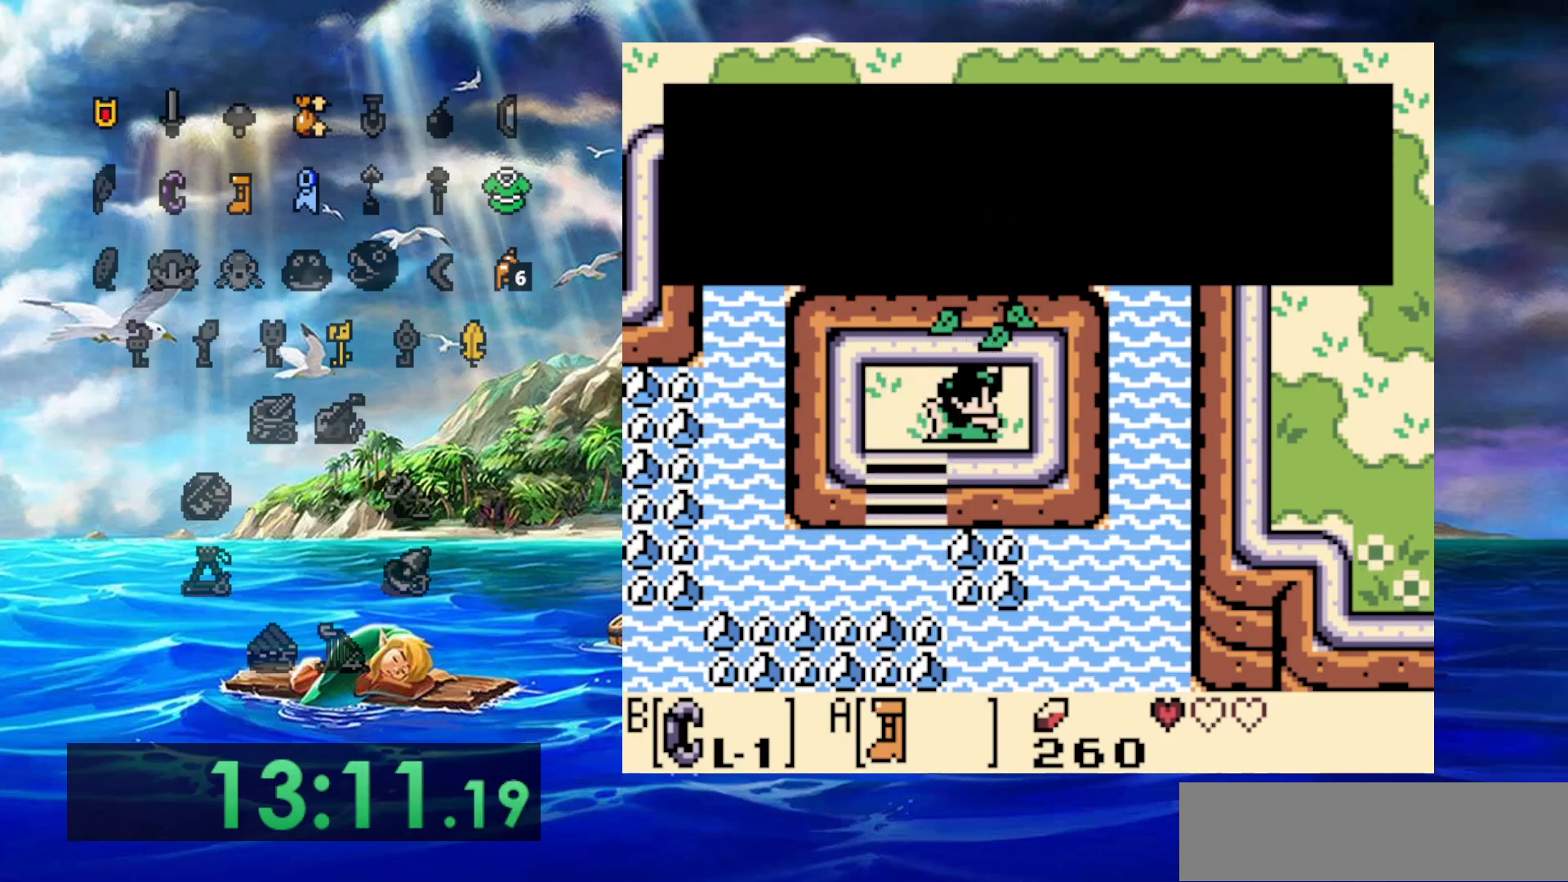
{"dt_ms": 500, "buttons": [], "events": [[167, "B", "up"]]}
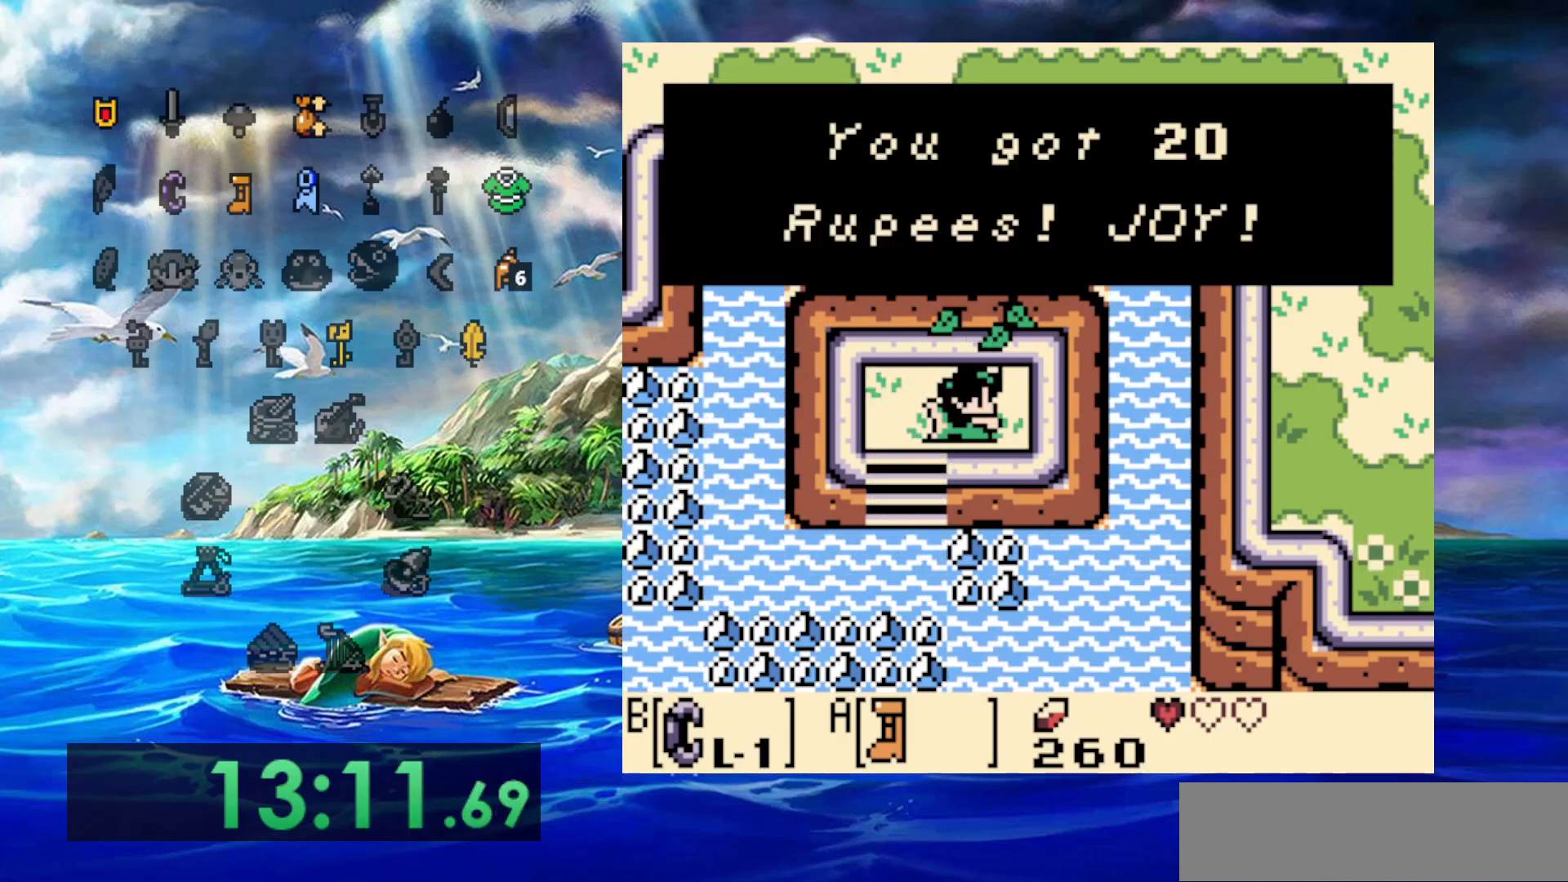
{"dt_ms": 500, "buttons": [], "events": [[100, "A", "down"], [283, "A", "up"]]}
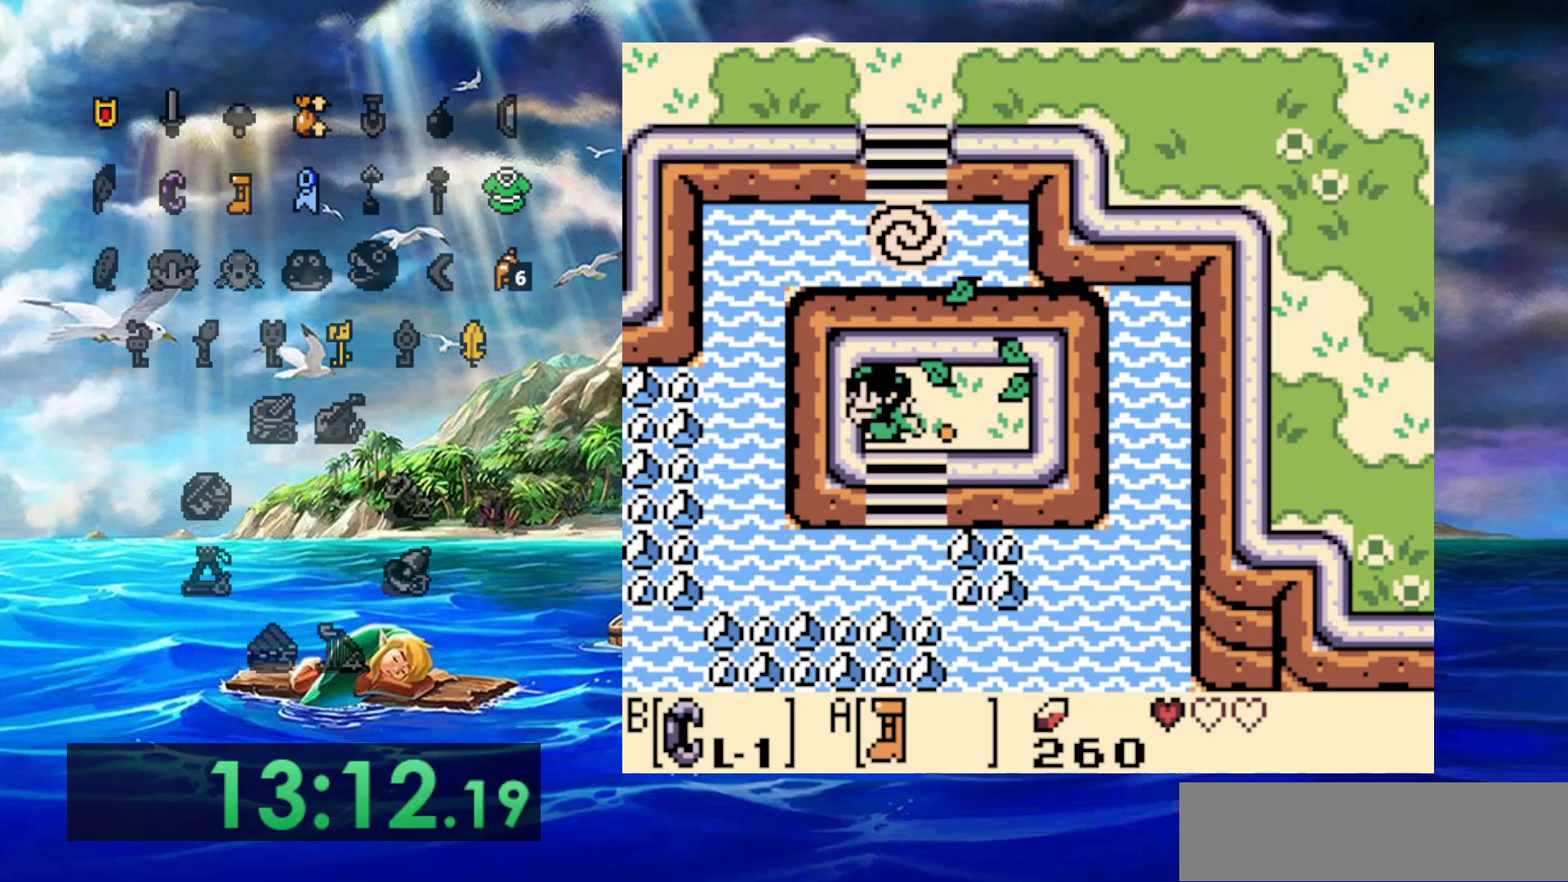
{"dt_ms": 500, "buttons": []}
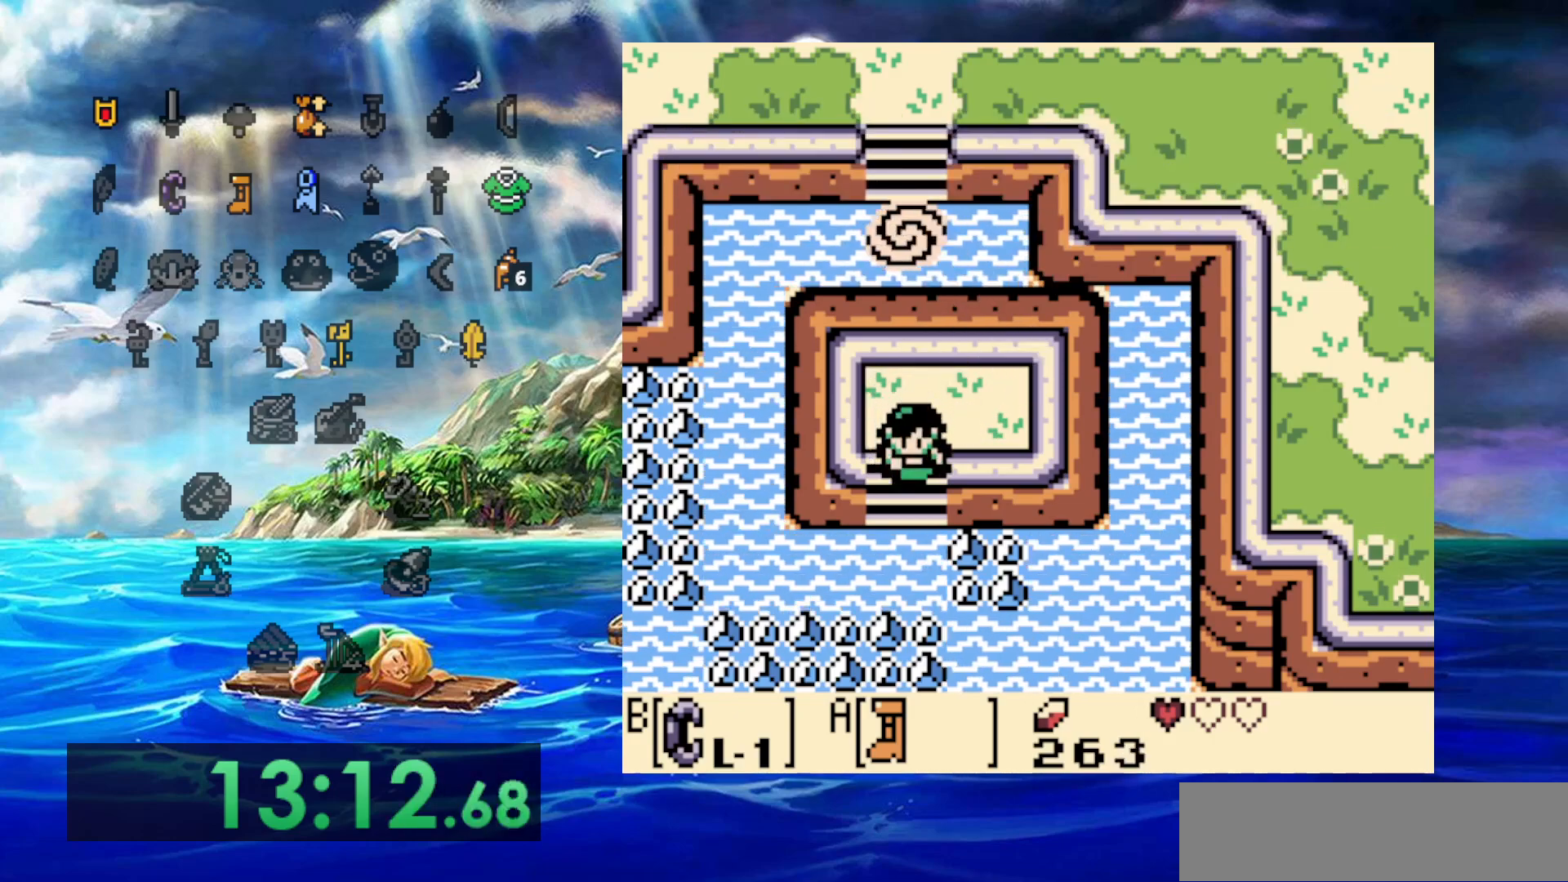
{"dt_ms": 500, "buttons": [], "events": []}
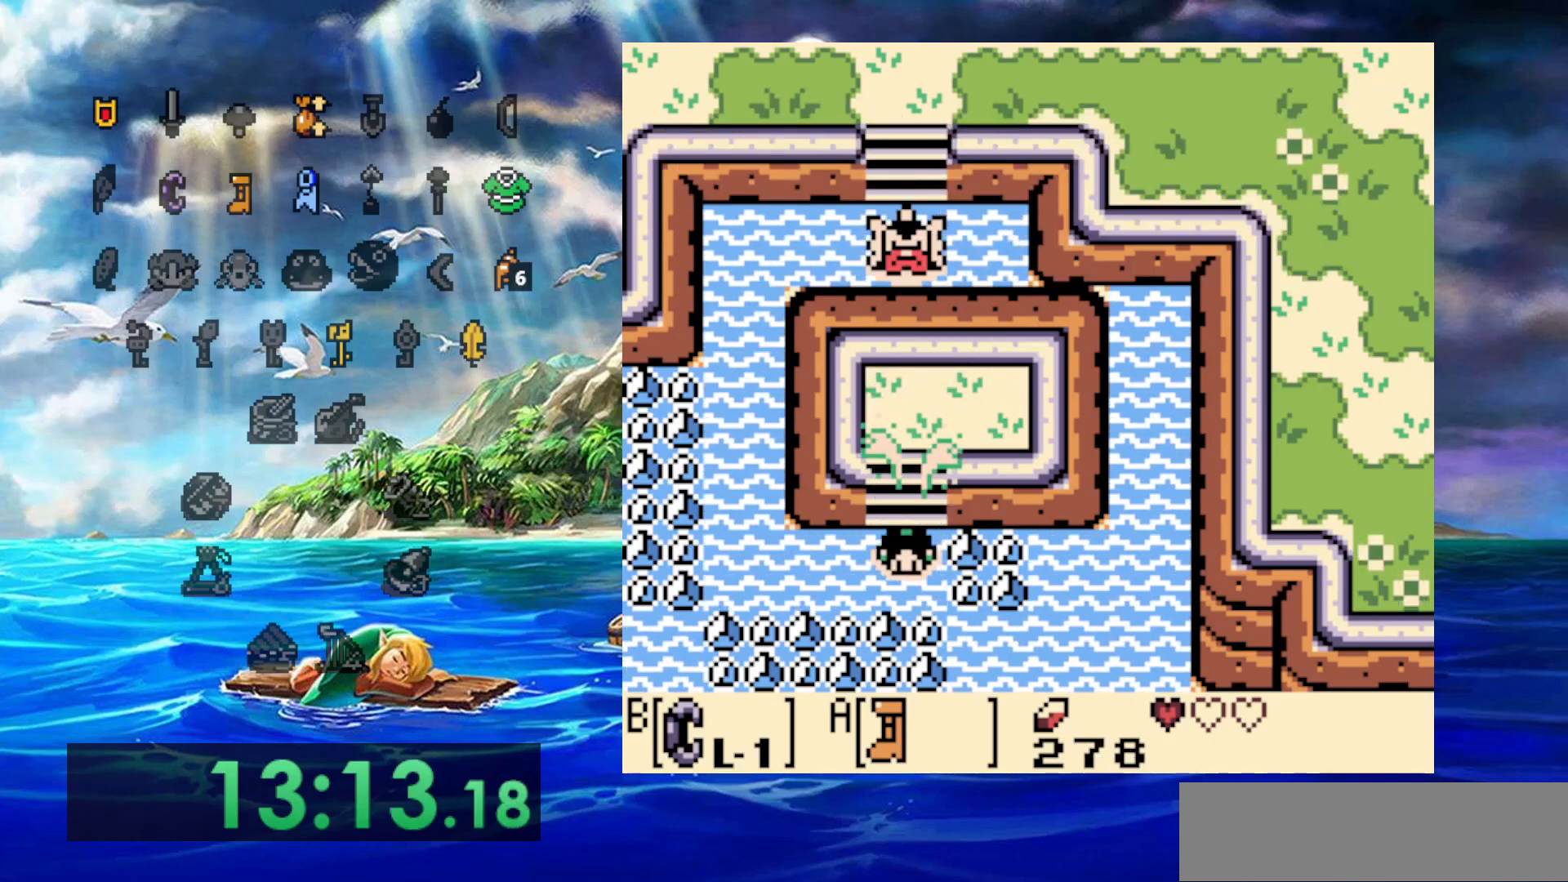
{"dt_ms": 500, "buttons": ["B"], "events": [[33, "A", "down"], [167, "A", "up"], [233, "A", "down"], [350, "A", "up"], [417, "B", "down"]]}